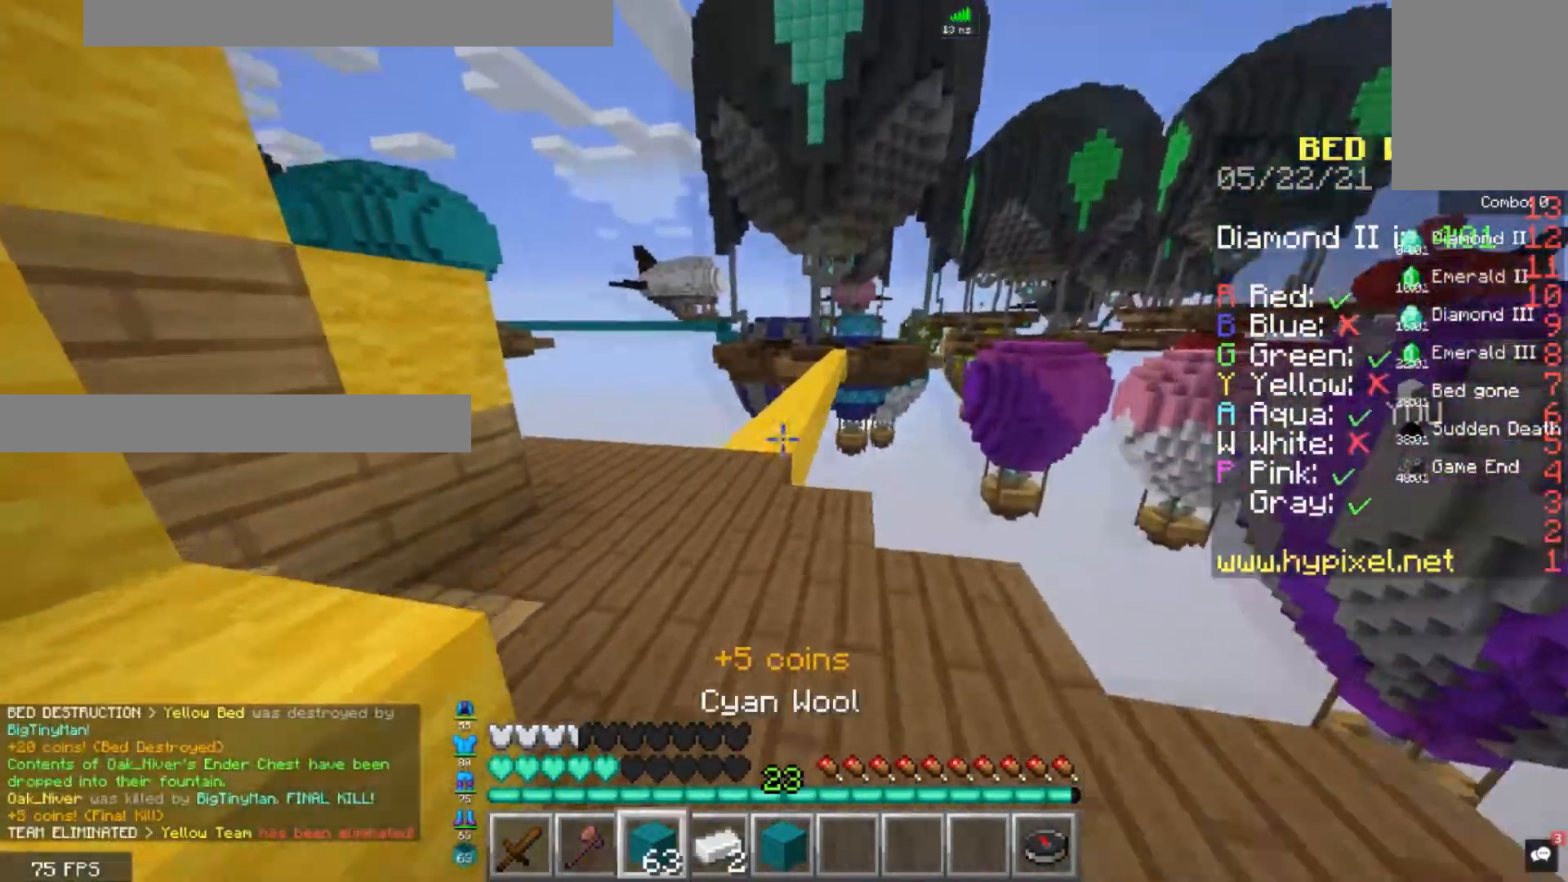
Gameplay with keyboard and mouse; each line is a JSON object with the keys and mouse buttons held at the frame after it. "events" lists presses ("down") and releases ("up") of "a", "d", "s", "space", "w", "mouse_left" and "mouse_right" between this image and that frame as [ms after this image, input, new state], when the widget could be followed in between. "mouse_left", "mouse_right" = the "left", "right" buttons of the "mouse" list. No other keys are recorded. Fast repeated clicks can show as one long hold. Mouse movement is not recorded.
{"keys": ["a", "w"], "mouse": [], "events": []}
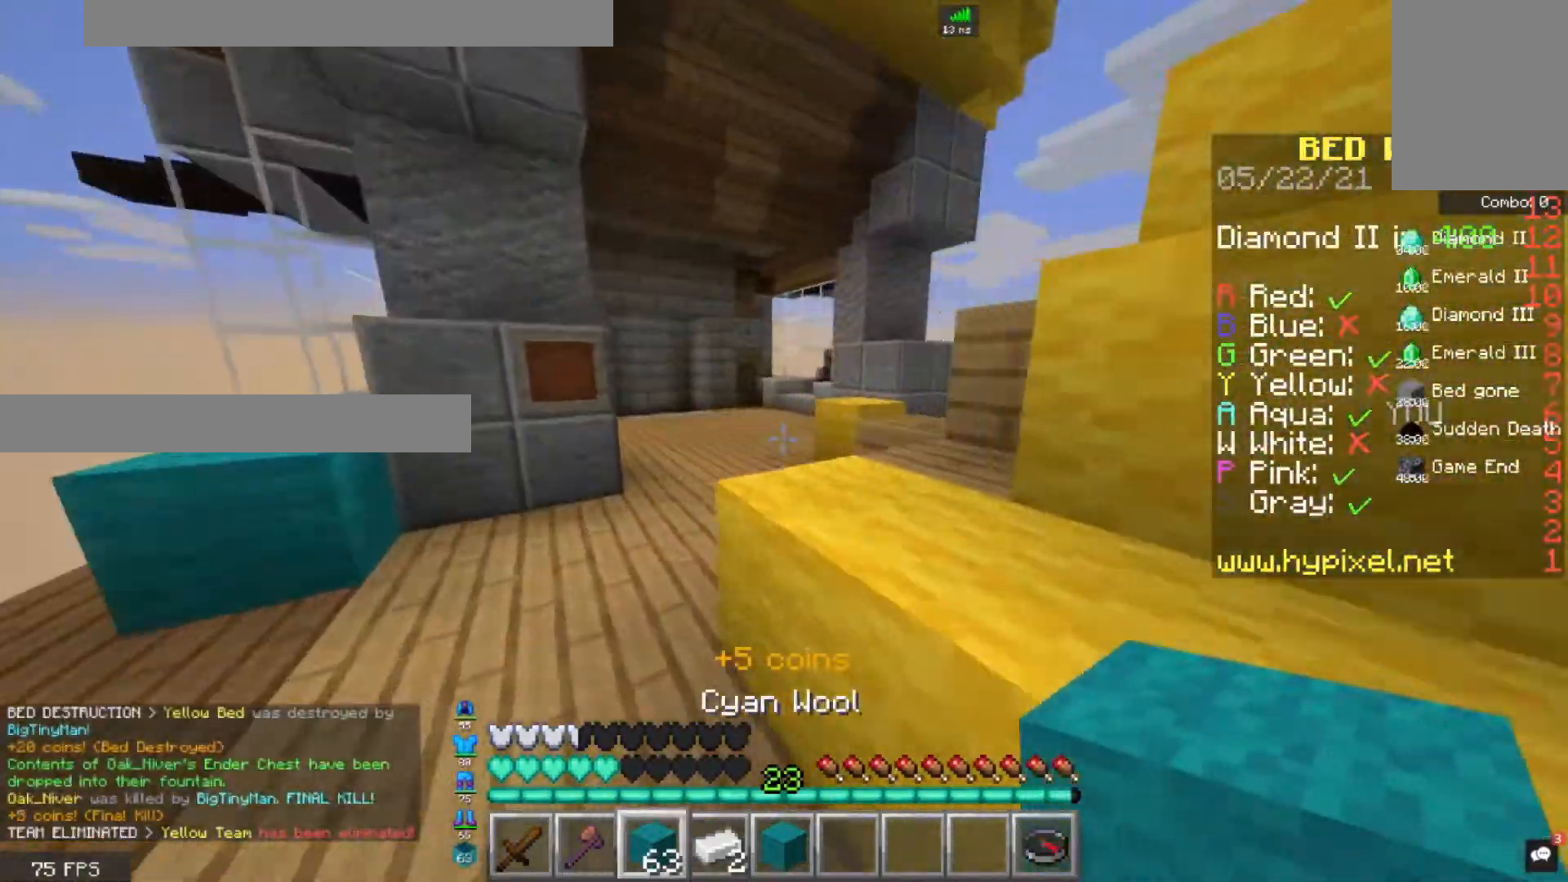
{"keys": ["d", "w"], "mouse": [], "events": [[240, "a", "up"], [240, "space", "down"], [360, "d", "down"], [480, "space", "up"]]}
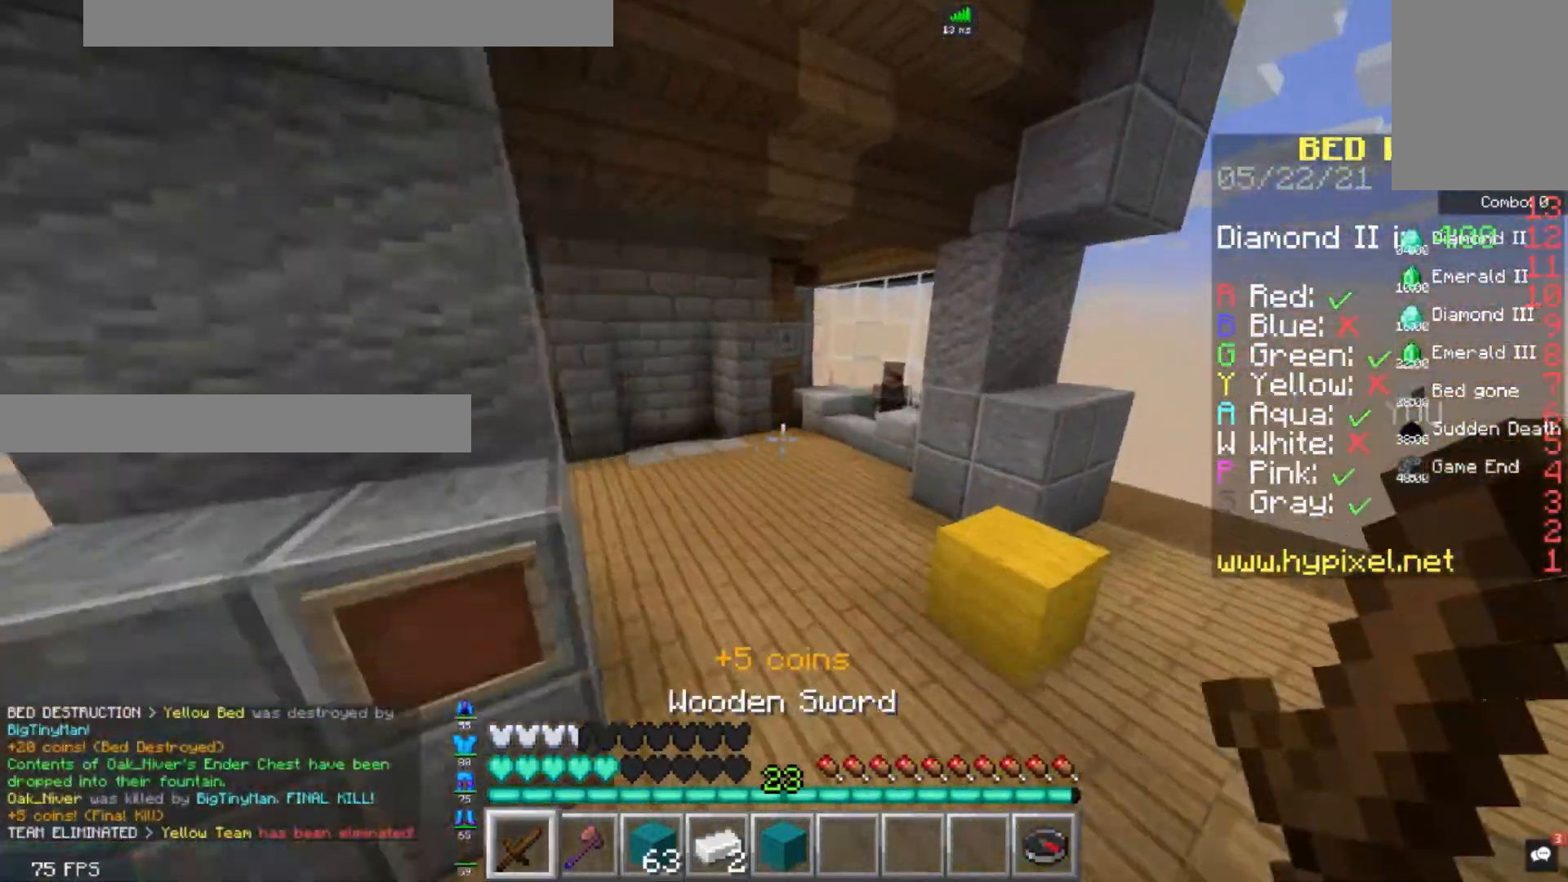
{"keys": ["space", "w"], "mouse": [], "events": [[200, "d", "up"], [200, "space", "down"]]}
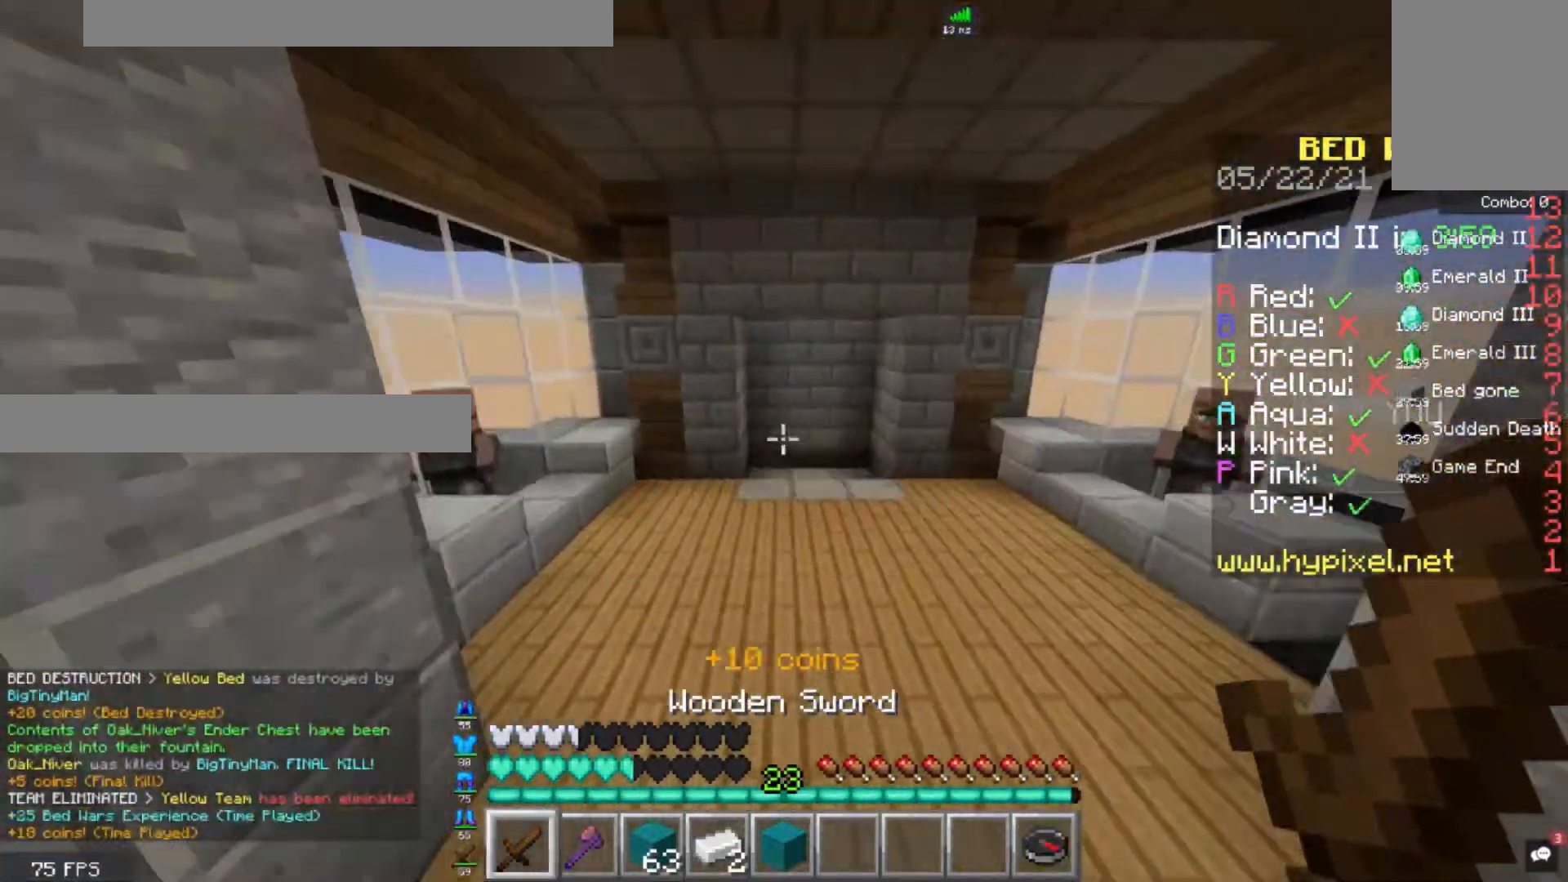
{"keys": ["space", "w"], "mouse": ["left"], "events": [[80, "mouse_left", "down"]]}
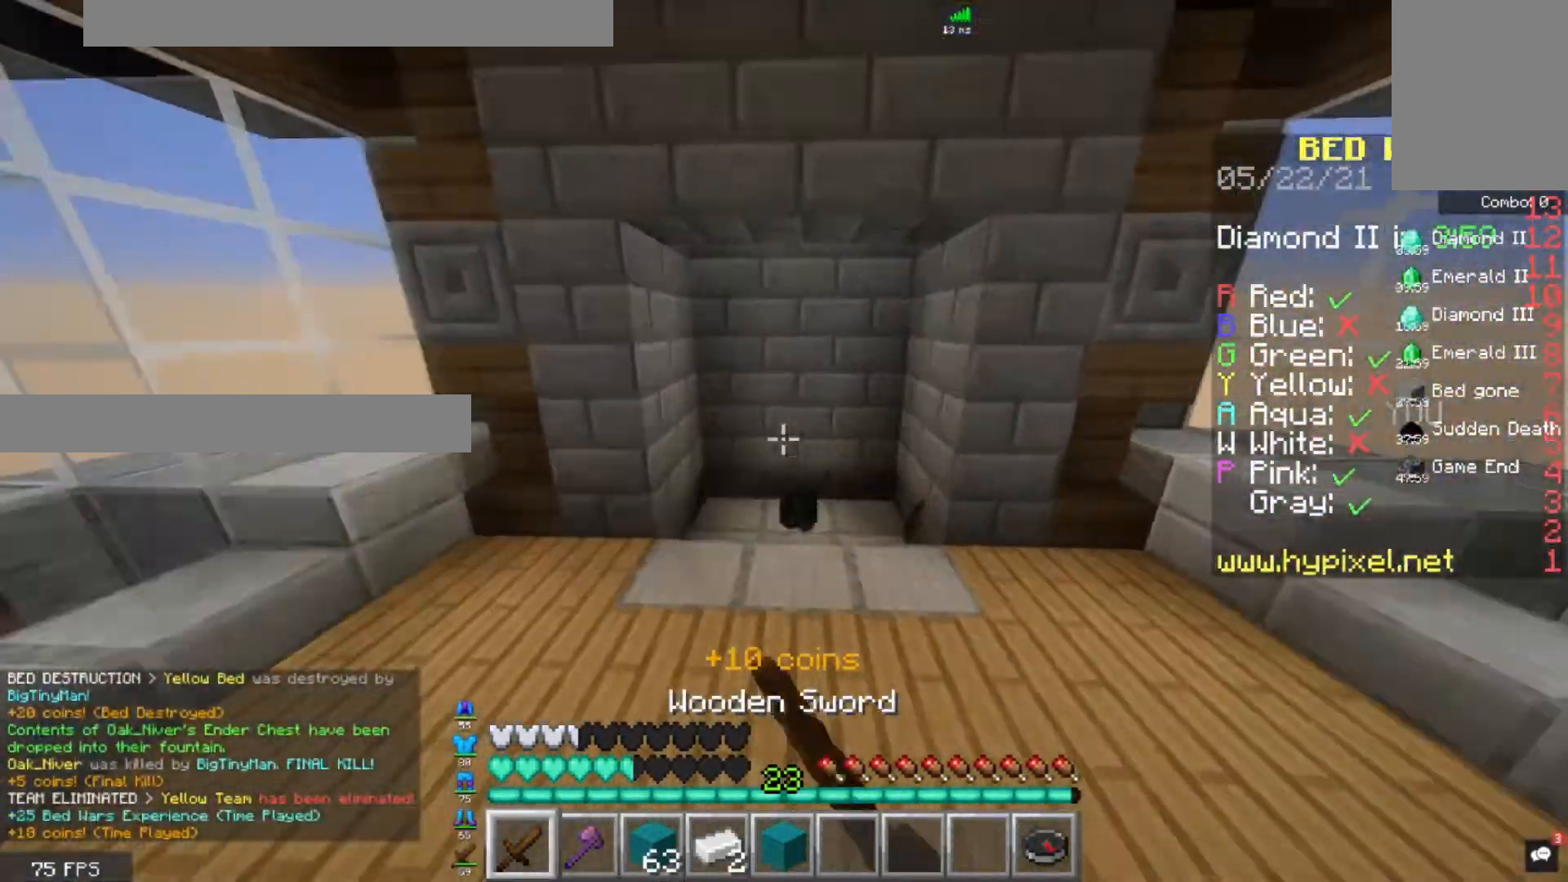
{"keys": ["w"], "mouse": ["left"], "events": [[360, "space", "up"]]}
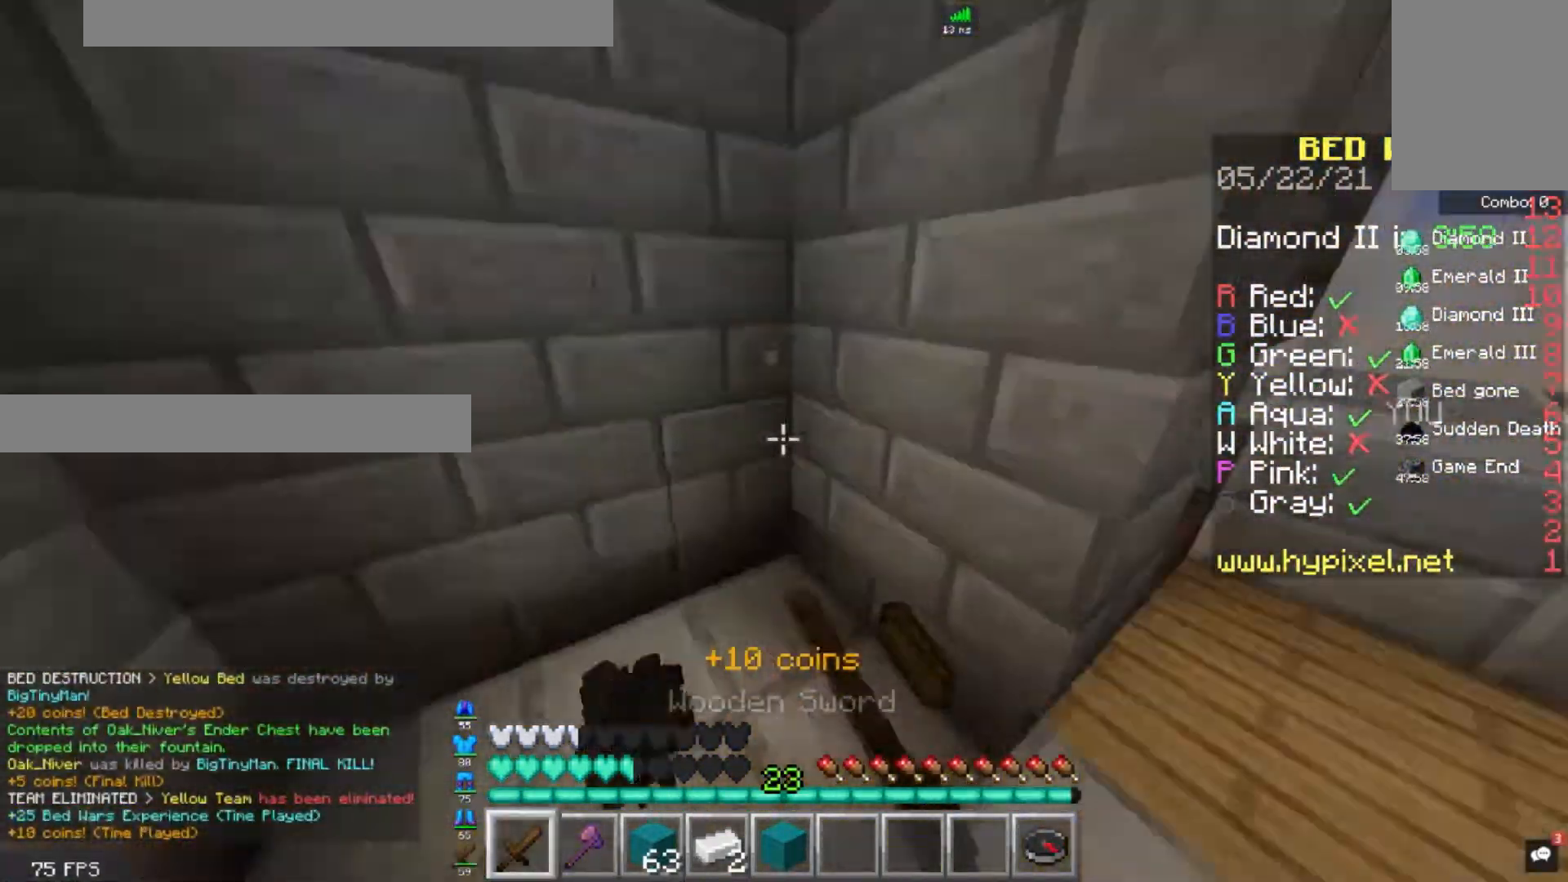
{"keys": ["d", "w"], "mouse": ["left"], "events": [[40, "a", "down"], [240, "a", "up"], [280, "d", "down"]]}
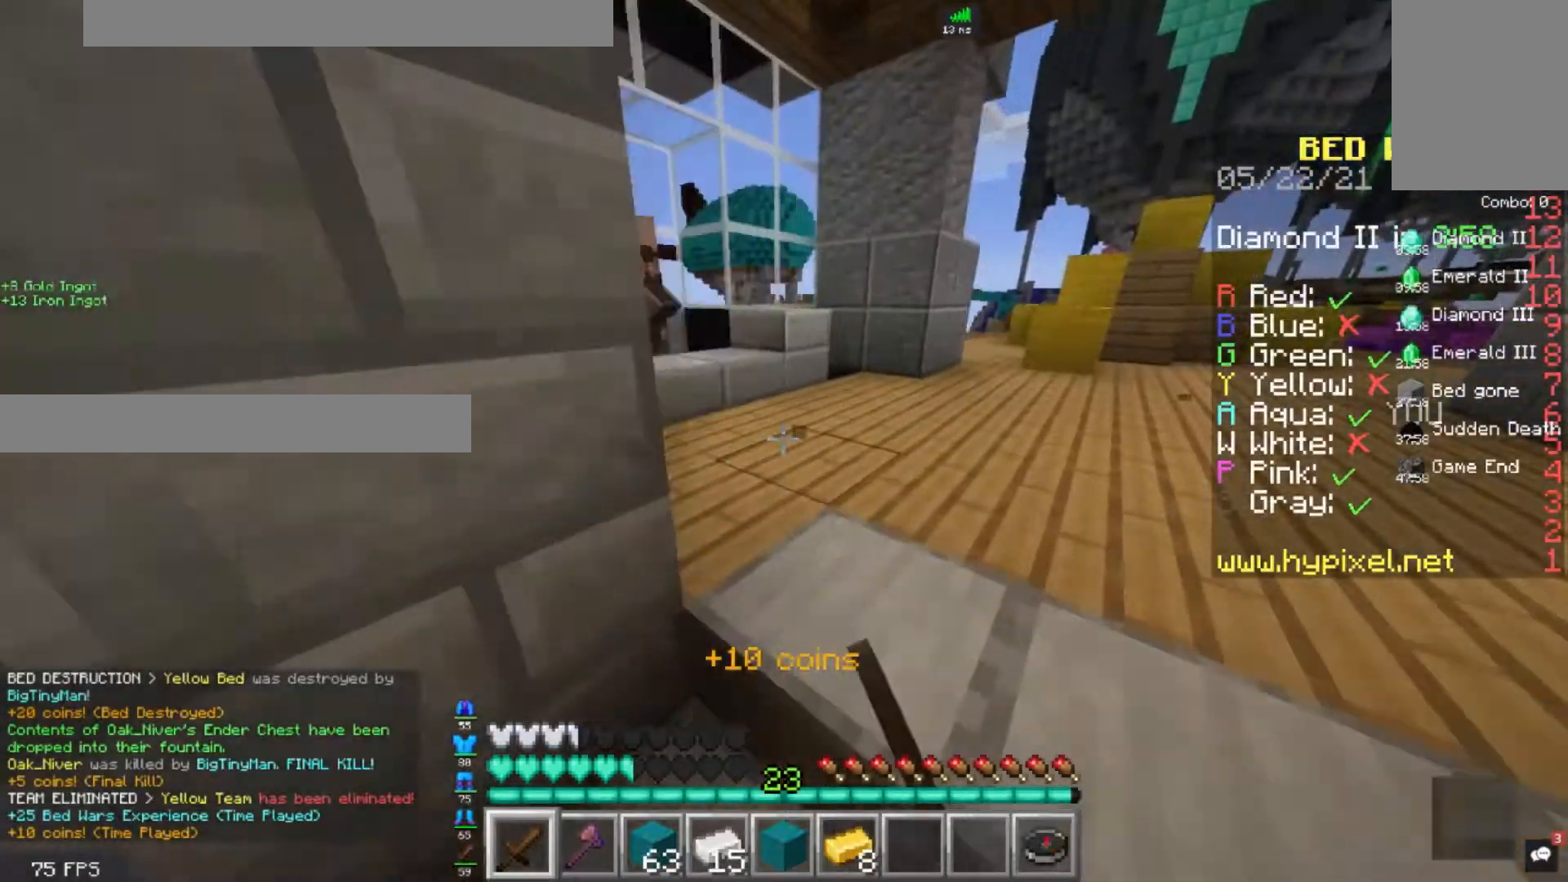
{"keys": ["w"], "mouse": [], "events": [[240, "d", "up"], [440, "mouse_left", "up"]]}
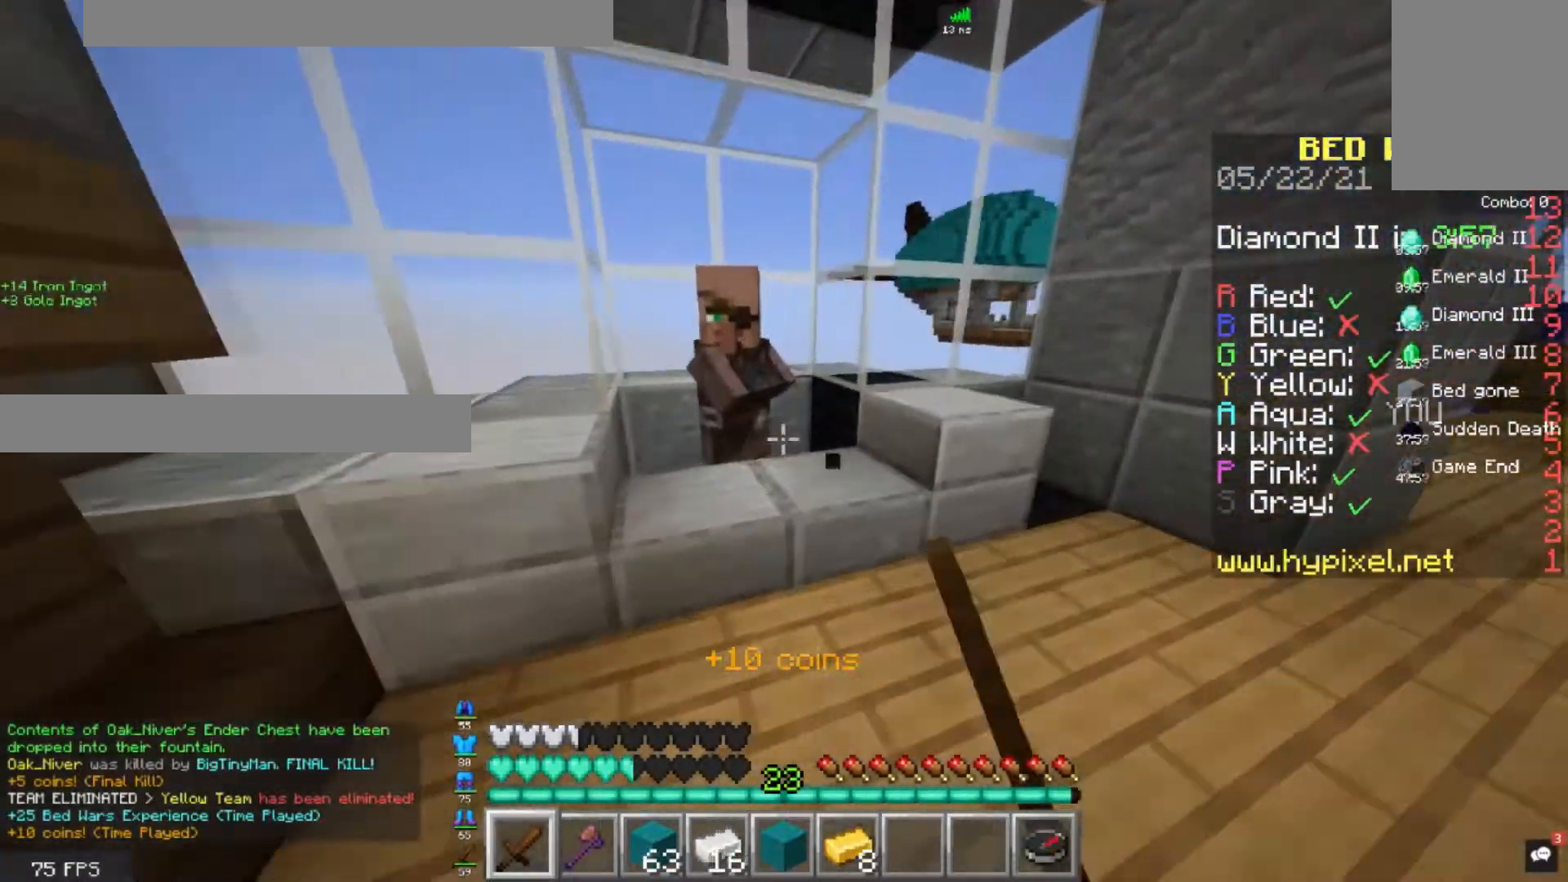
{"keys": ["w"], "mouse": [], "events": [[200, "mouse_right", "down"], [320, "mouse_right", "up"]]}
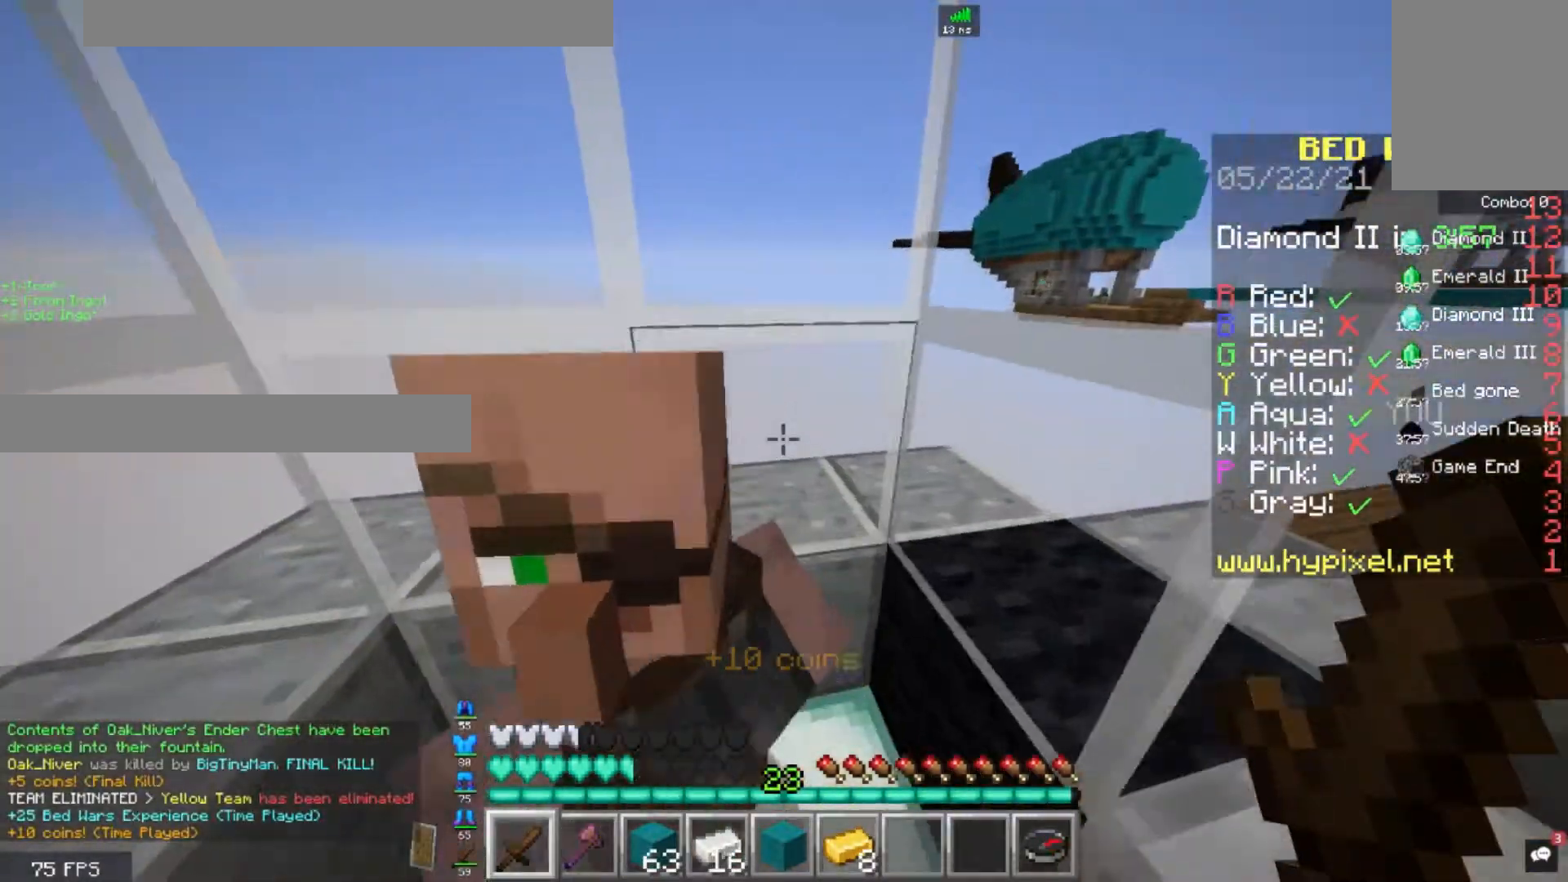
{"keys": [], "mouse": [], "events": [[40, "w", "up"], [240, "s", "down"], [480, "s", "up"]]}
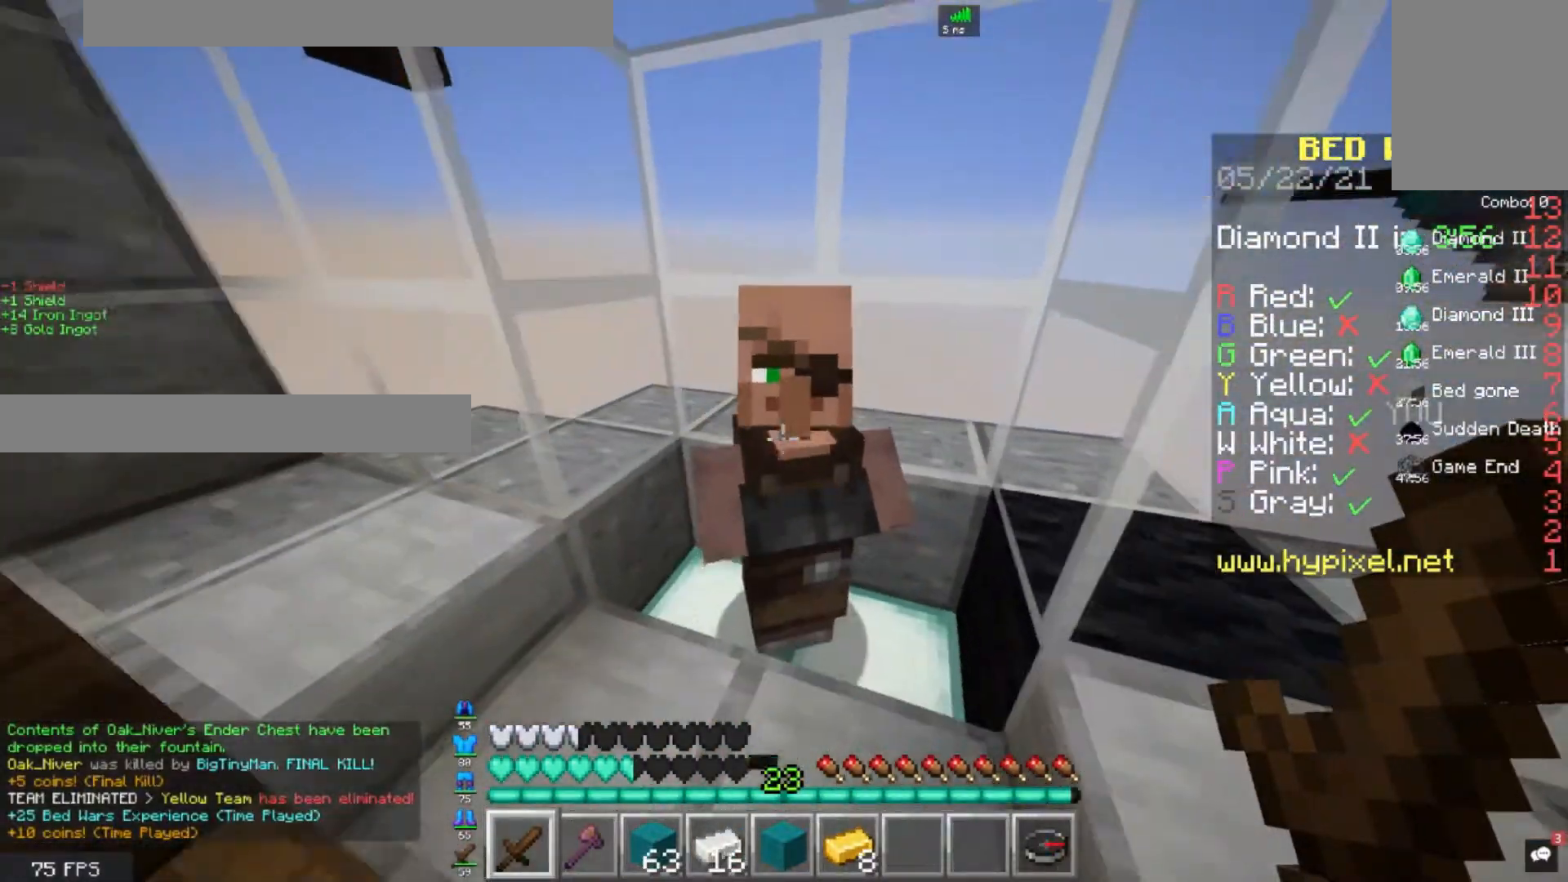
{"keys": [], "mouse": [], "events": [[40, "mouse_right", "down"], [200, "mouse_right", "up"]]}
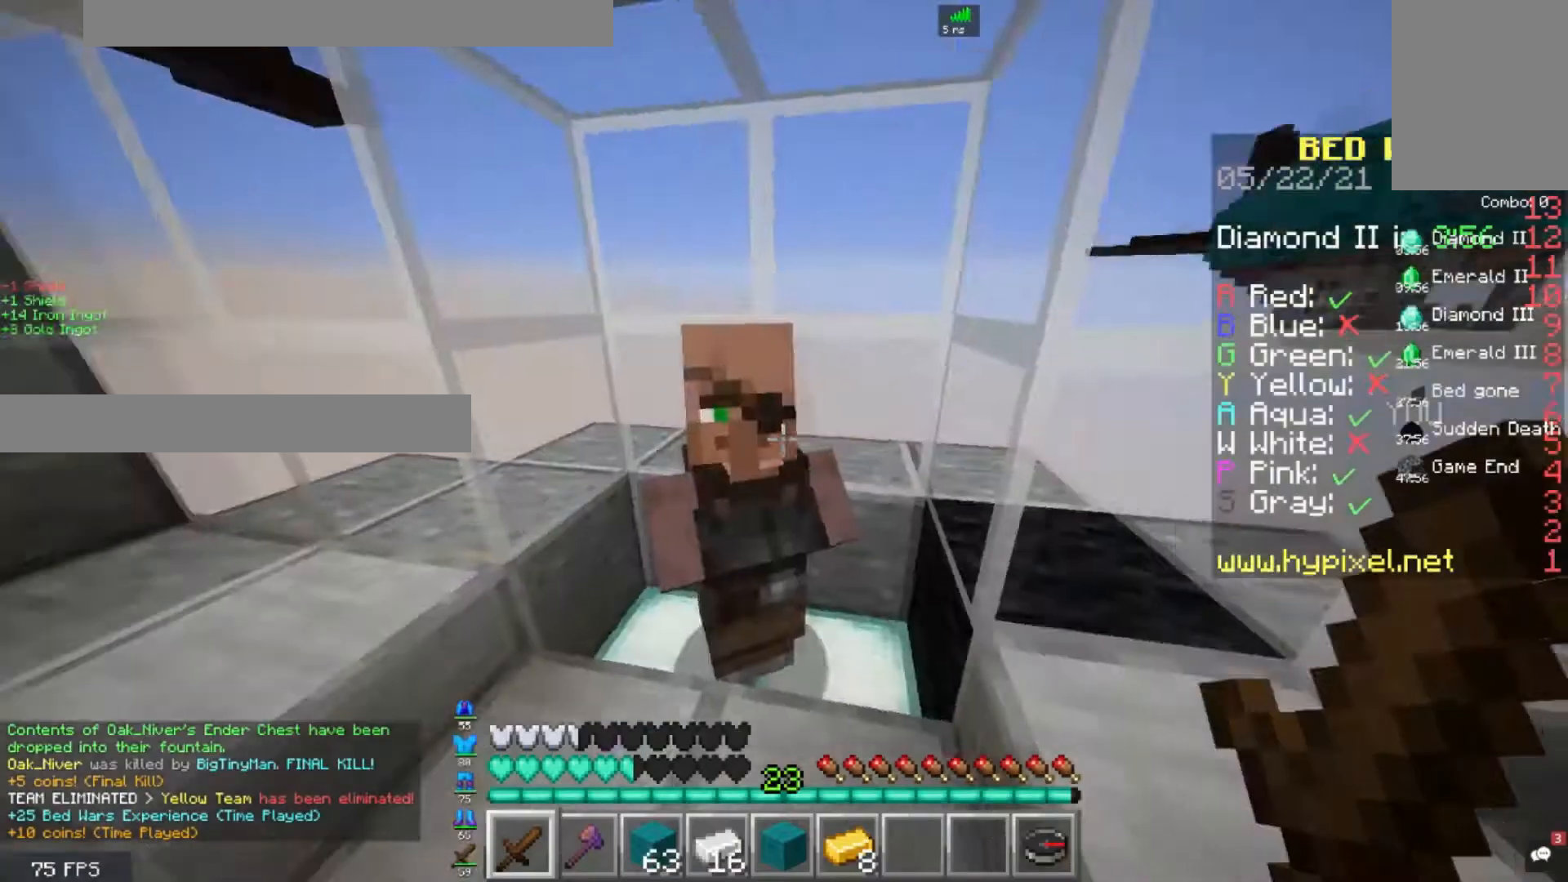
{"keys": ["d", "w"], "mouse": [], "events": [[200, "d", "down"], [200, "w", "down"]]}
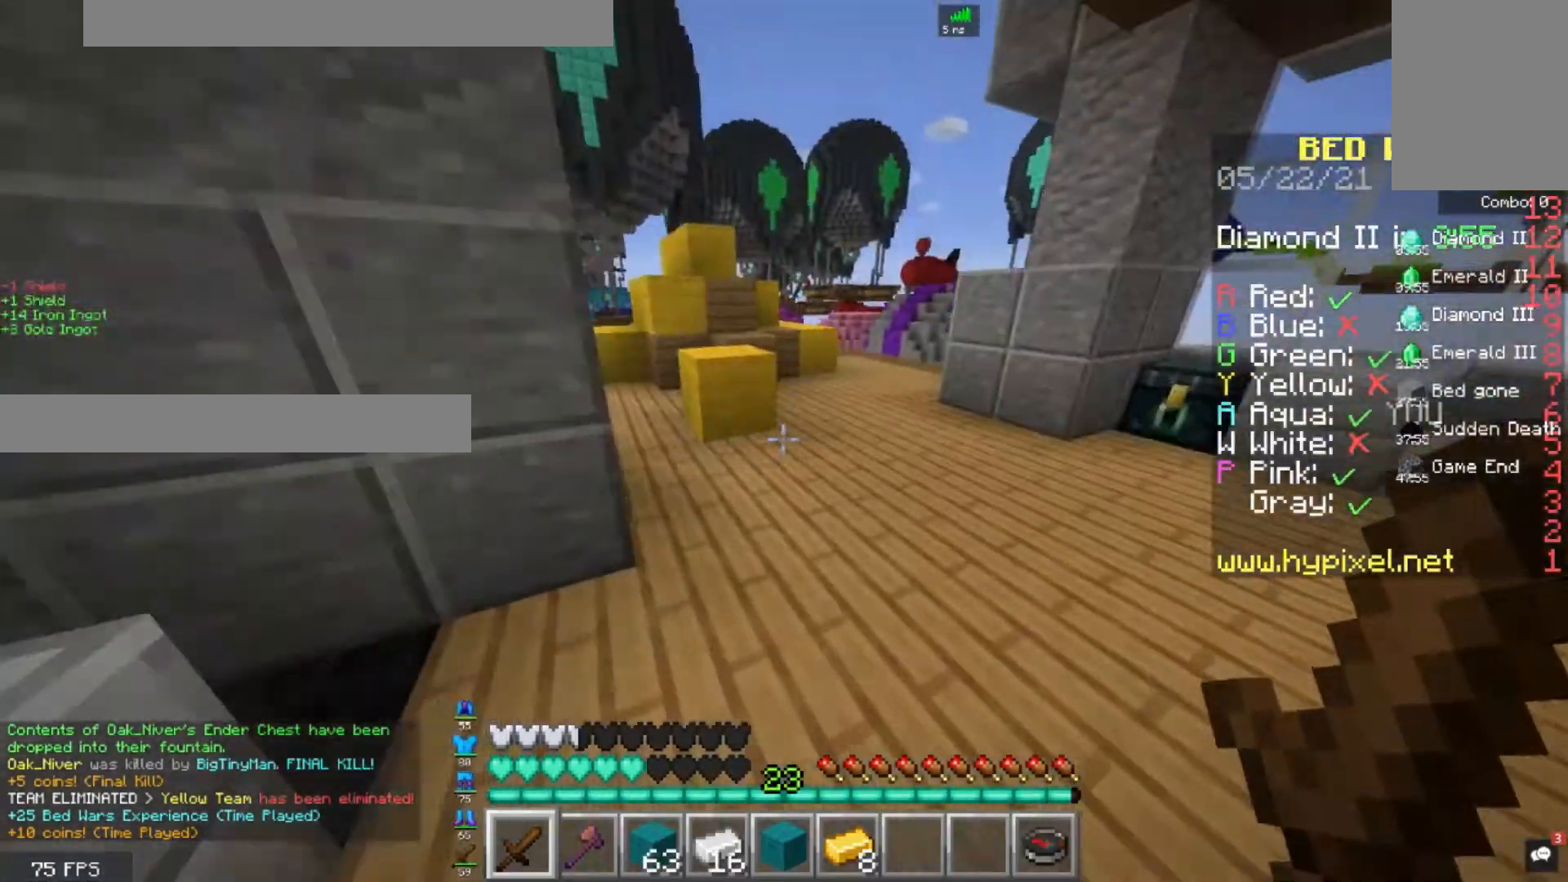
{"keys": ["w"], "mouse": ["right"], "events": [[200, "d", "up"], [480, "mouse_right", "down"]]}
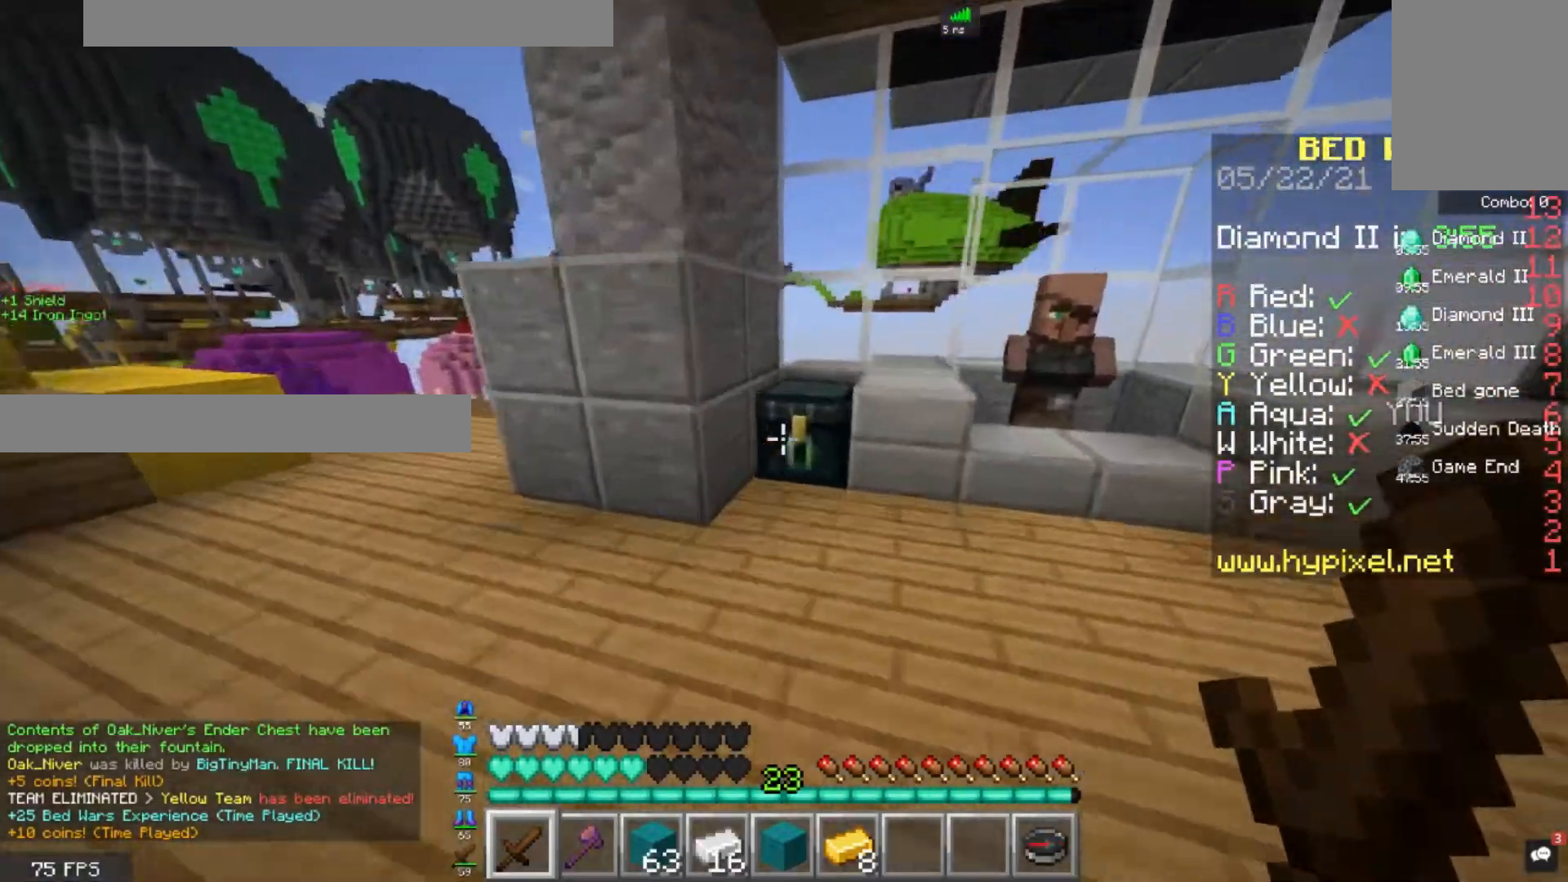
{"keys": [], "mouse": []}
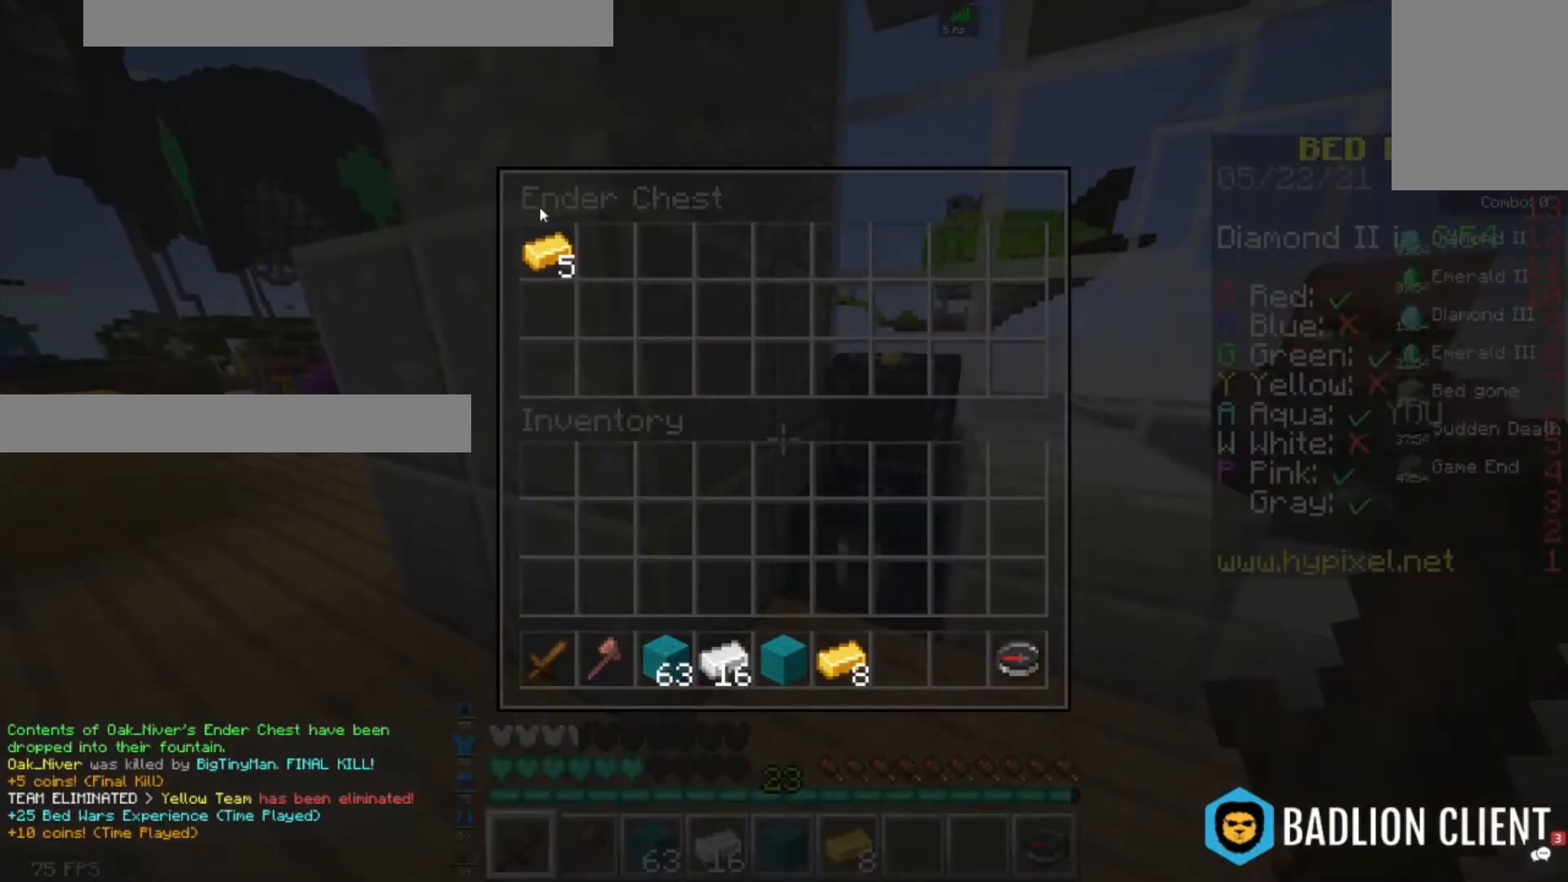
{"keys": ["w"], "mouse": [], "events": [[480, "w", "down"]]}
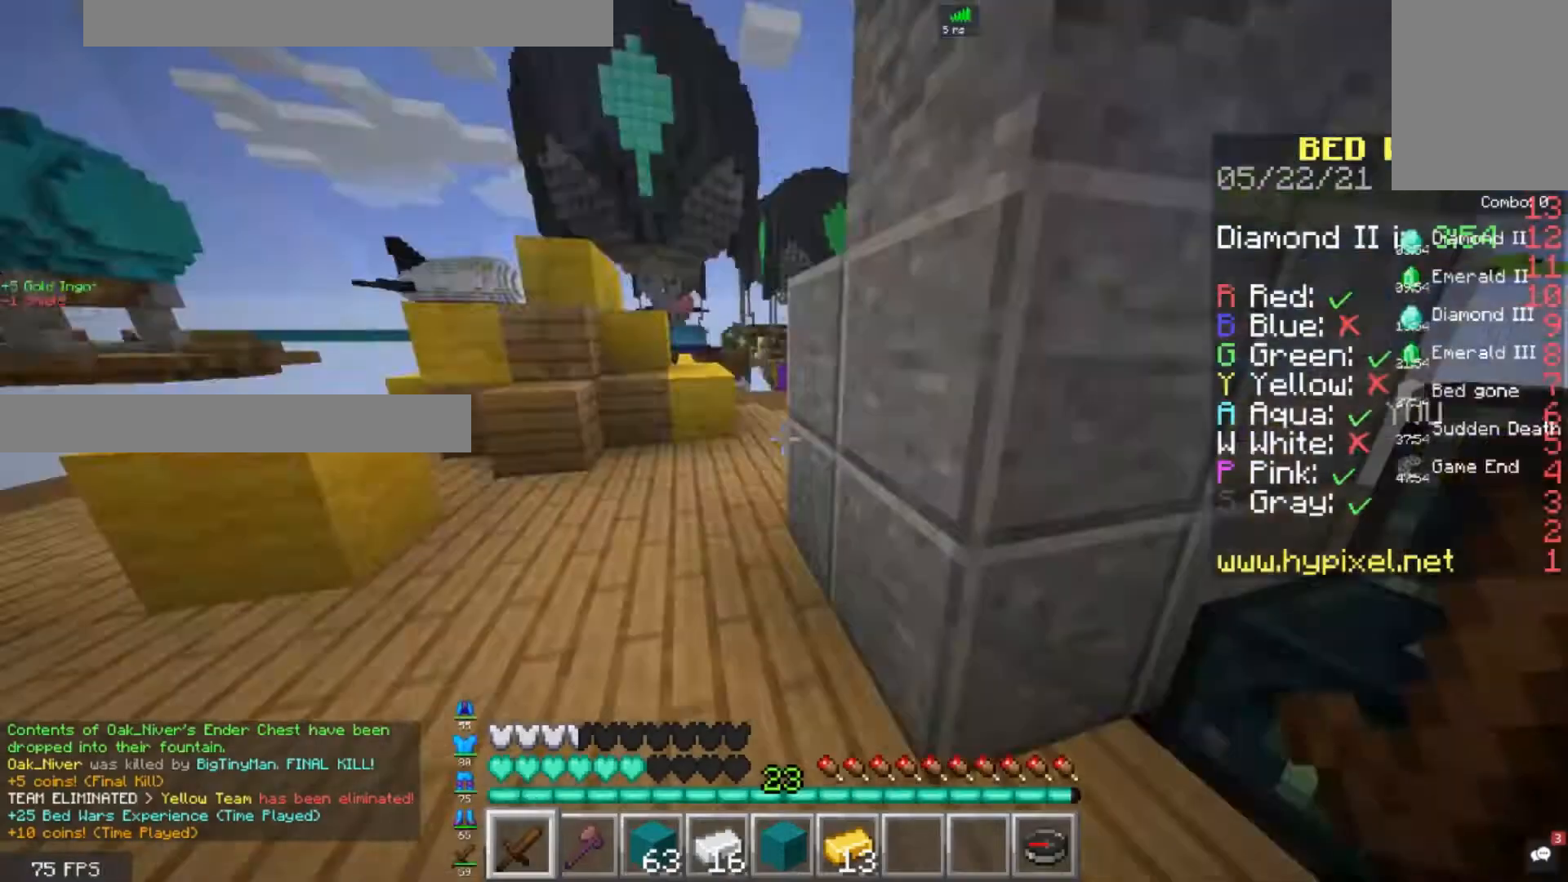
{"keys": ["space", "w"], "mouse": [], "events": [[280, "a", "down"], [480, "a", "up"], [480, "space", "down"]]}
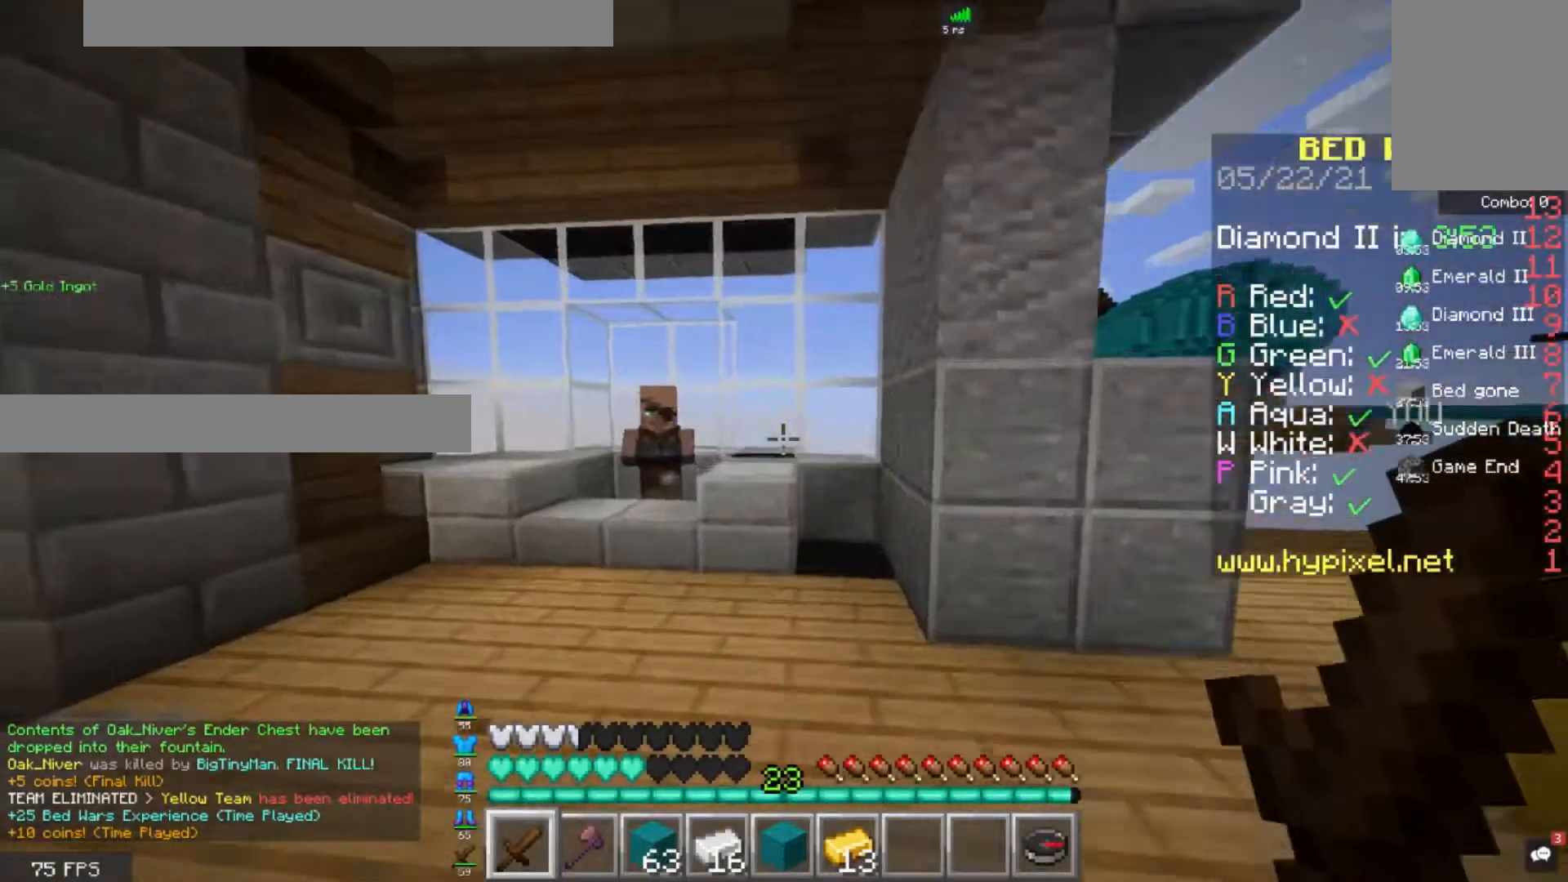
{"keys": ["a", "w"], "mouse": [], "events": [[120, "a", "down"], [240, "space", "up"]]}
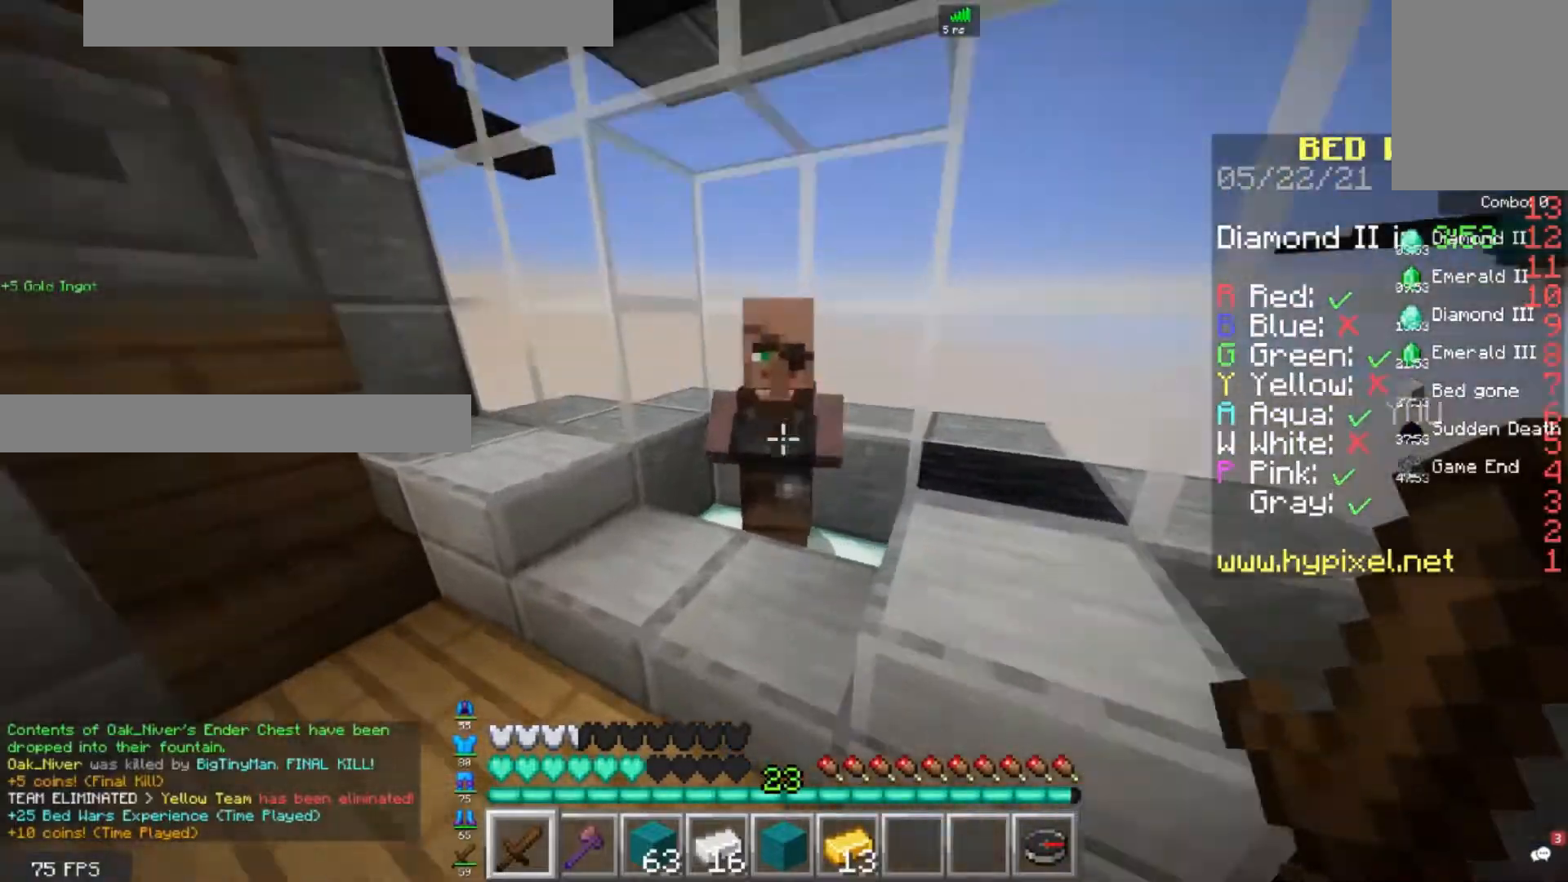
{"keys": [], "mouse": [], "events": [[40, "mouse_right", "down"], [120, "a", "up"], [200, "mouse_right", "up"], [240, "w", "up"]]}
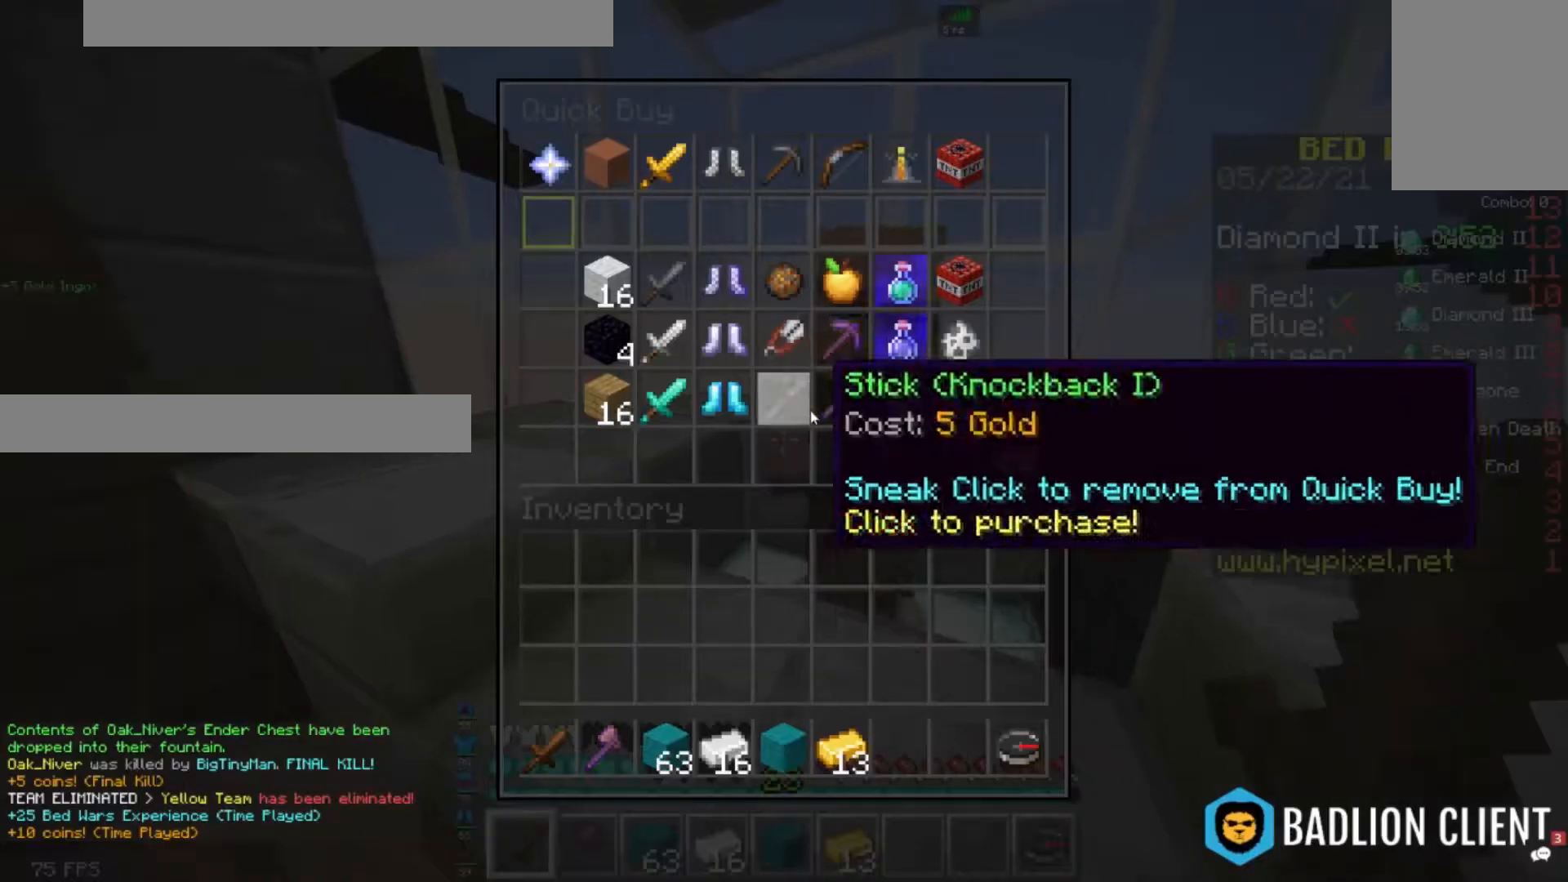
{"keys": [], "mouse": [], "events": []}
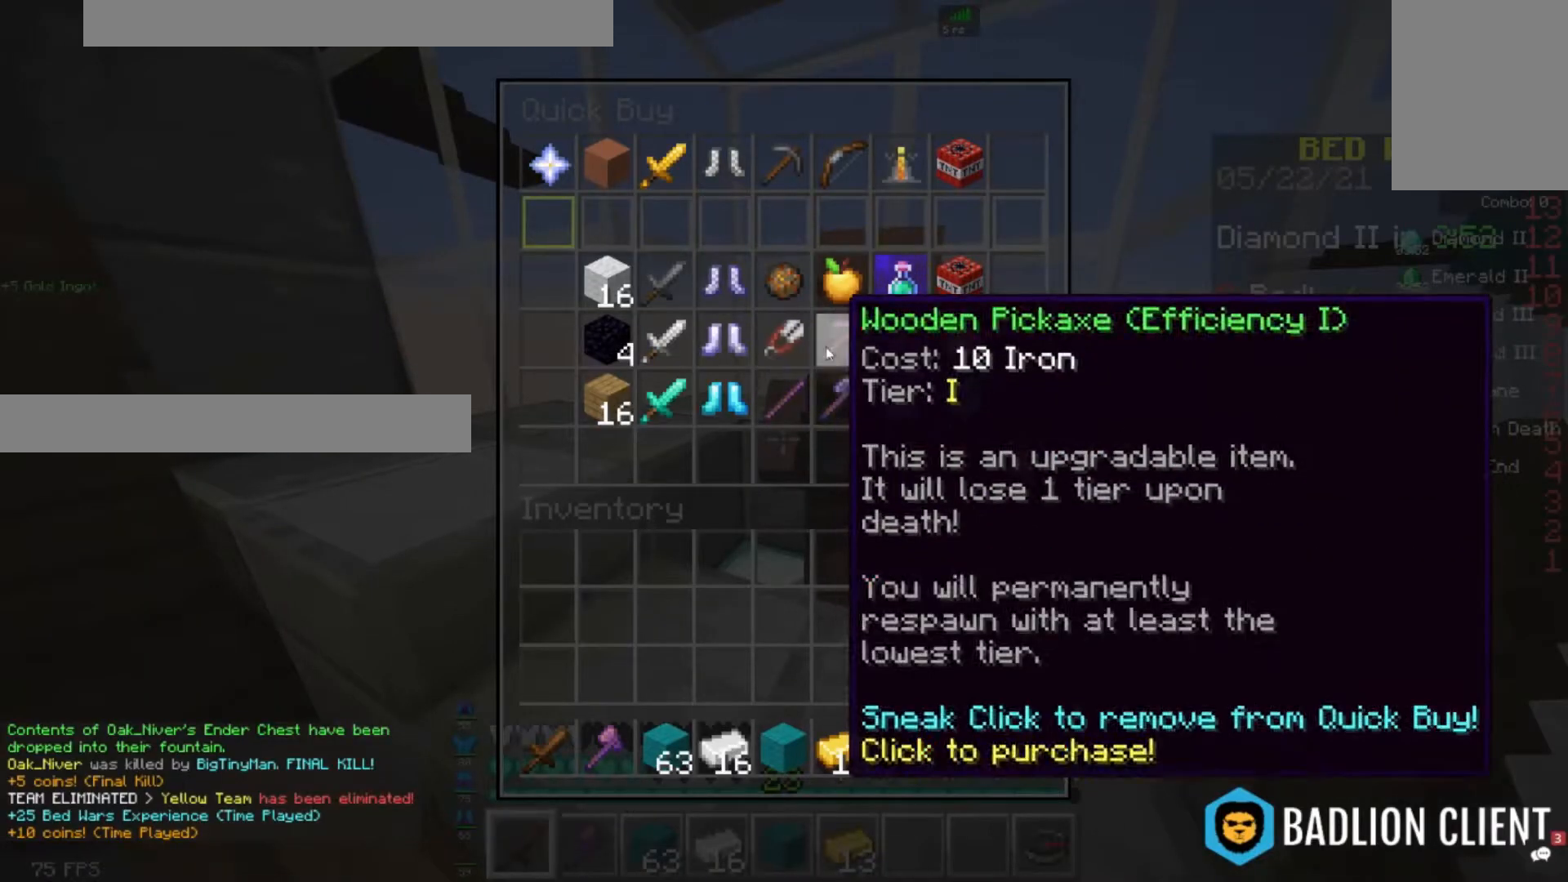
{"keys": [], "mouse": [], "events": []}
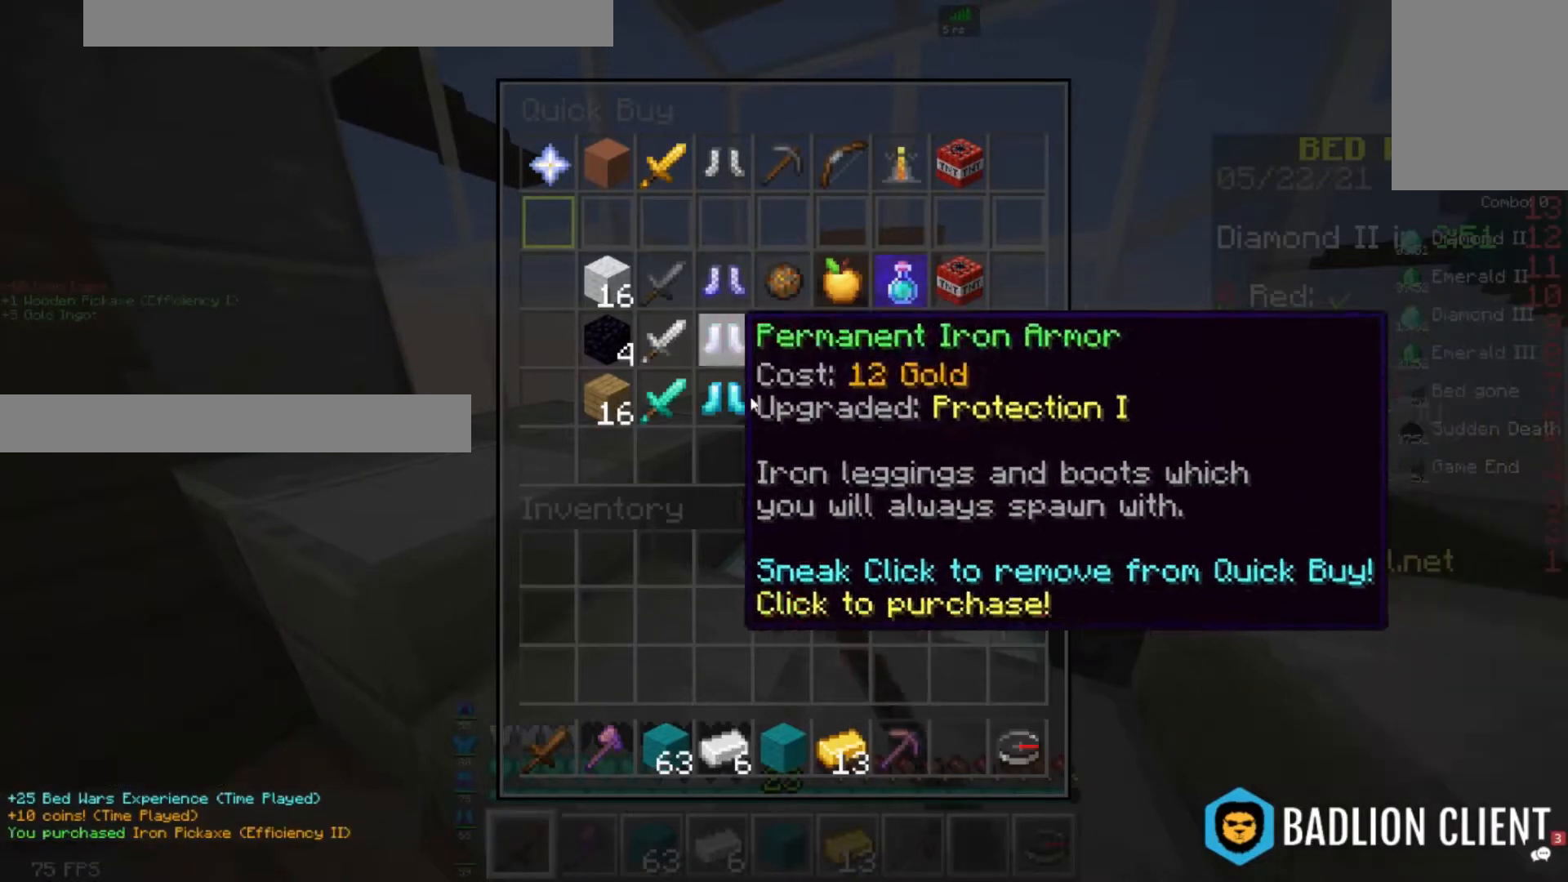
{"keys": [], "mouse": [], "events": []}
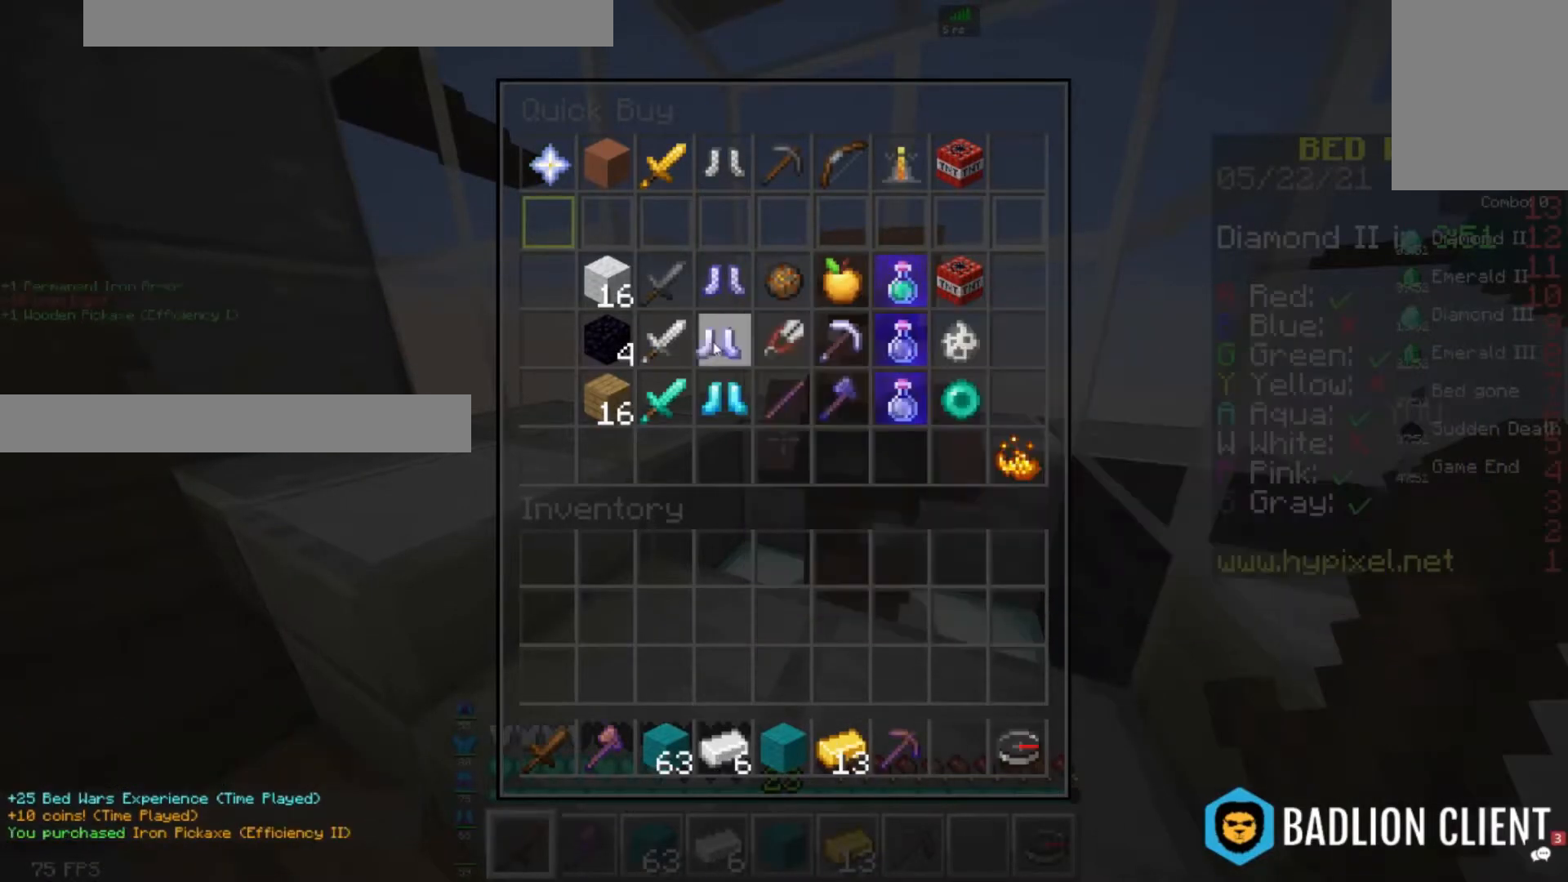
{"keys": [], "mouse": [], "events": []}
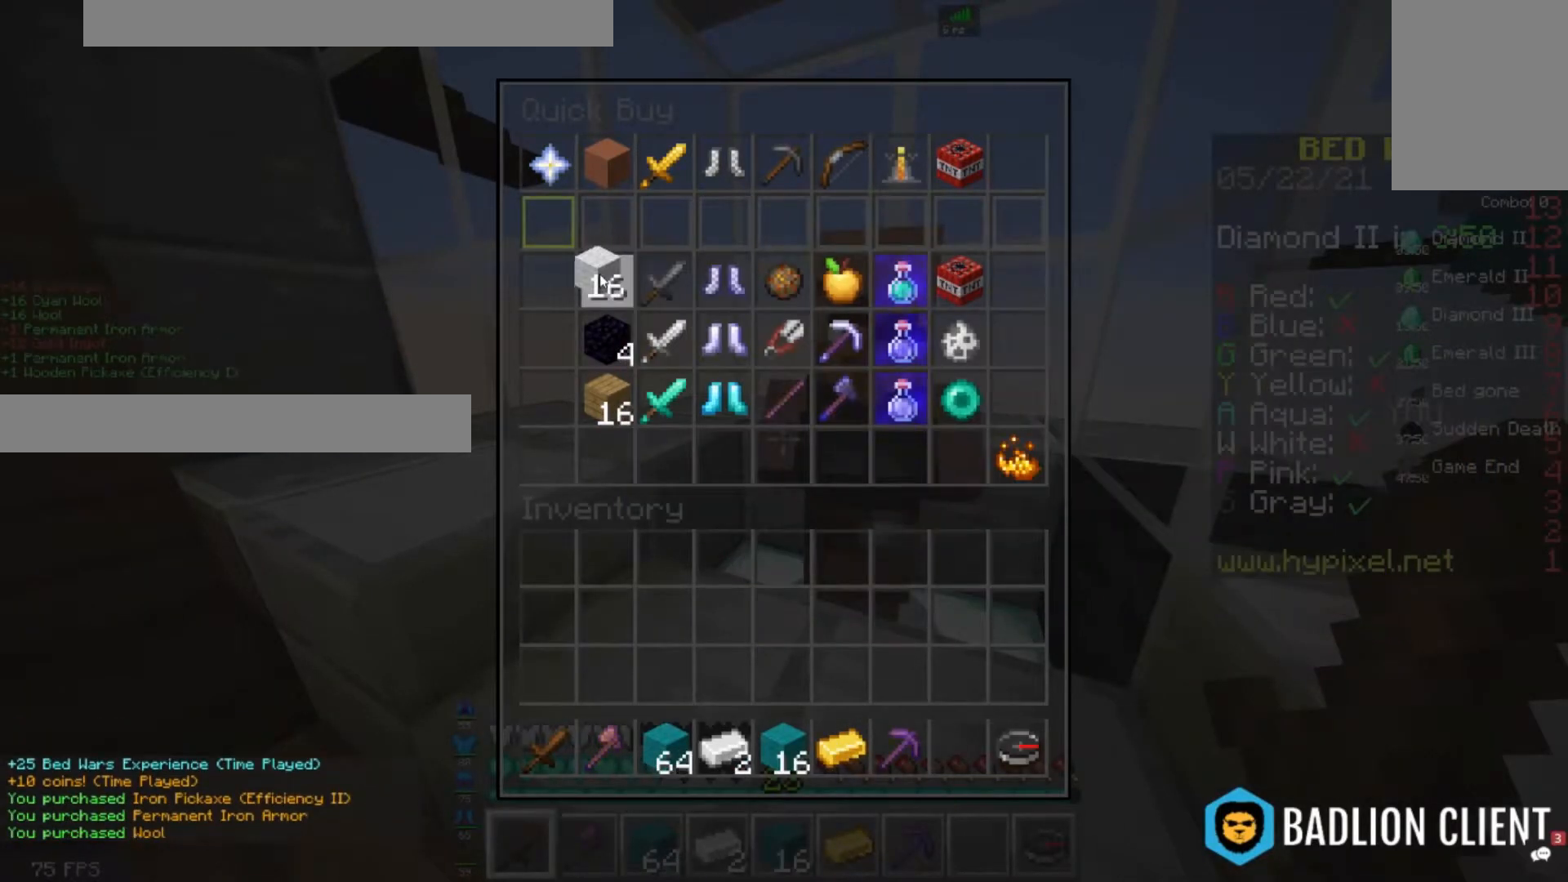
{"keys": ["d", "w"], "mouse": [], "events": [[360, "d", "down"], [360, "w", "down"]]}
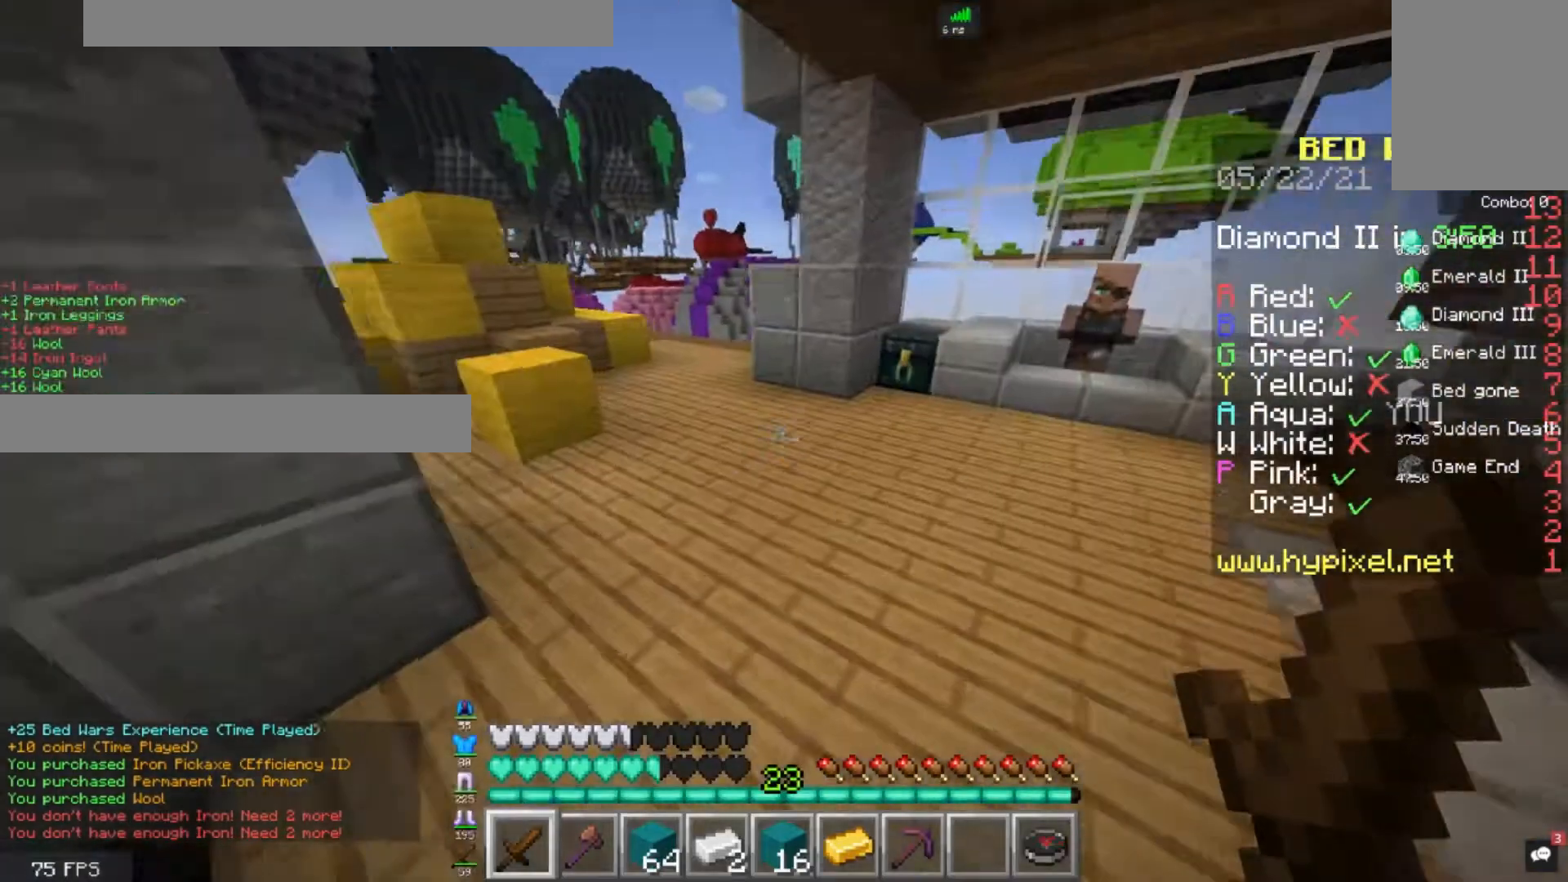
{"keys": ["space", "w"], "mouse": [], "events": [[80, "space", "down"], [160, "d", "up"]]}
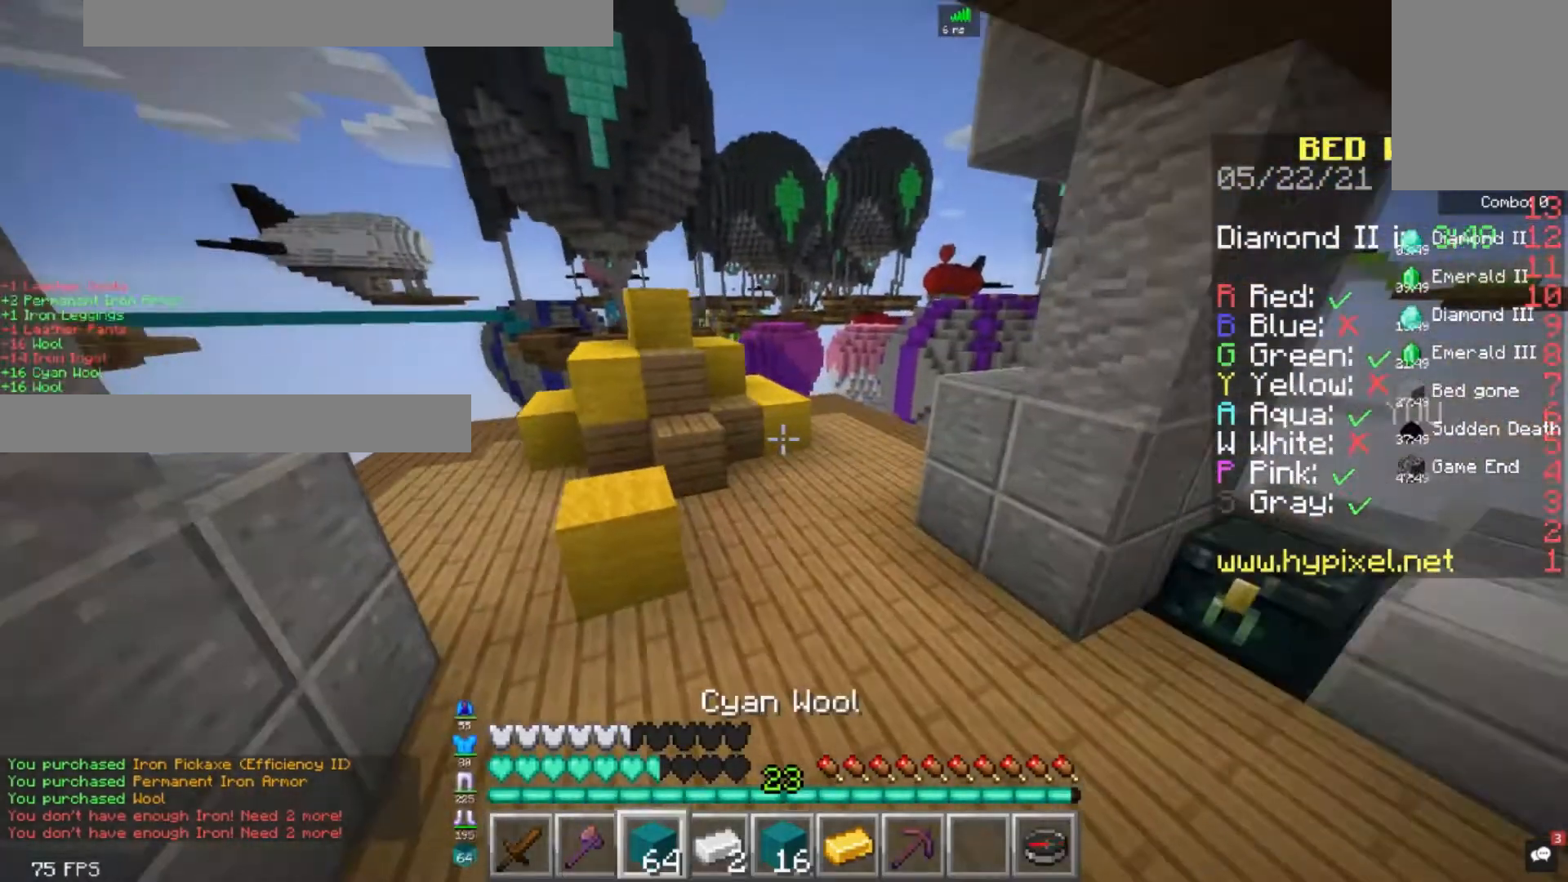
{"keys": ["space", "w"], "mouse": [], "events": []}
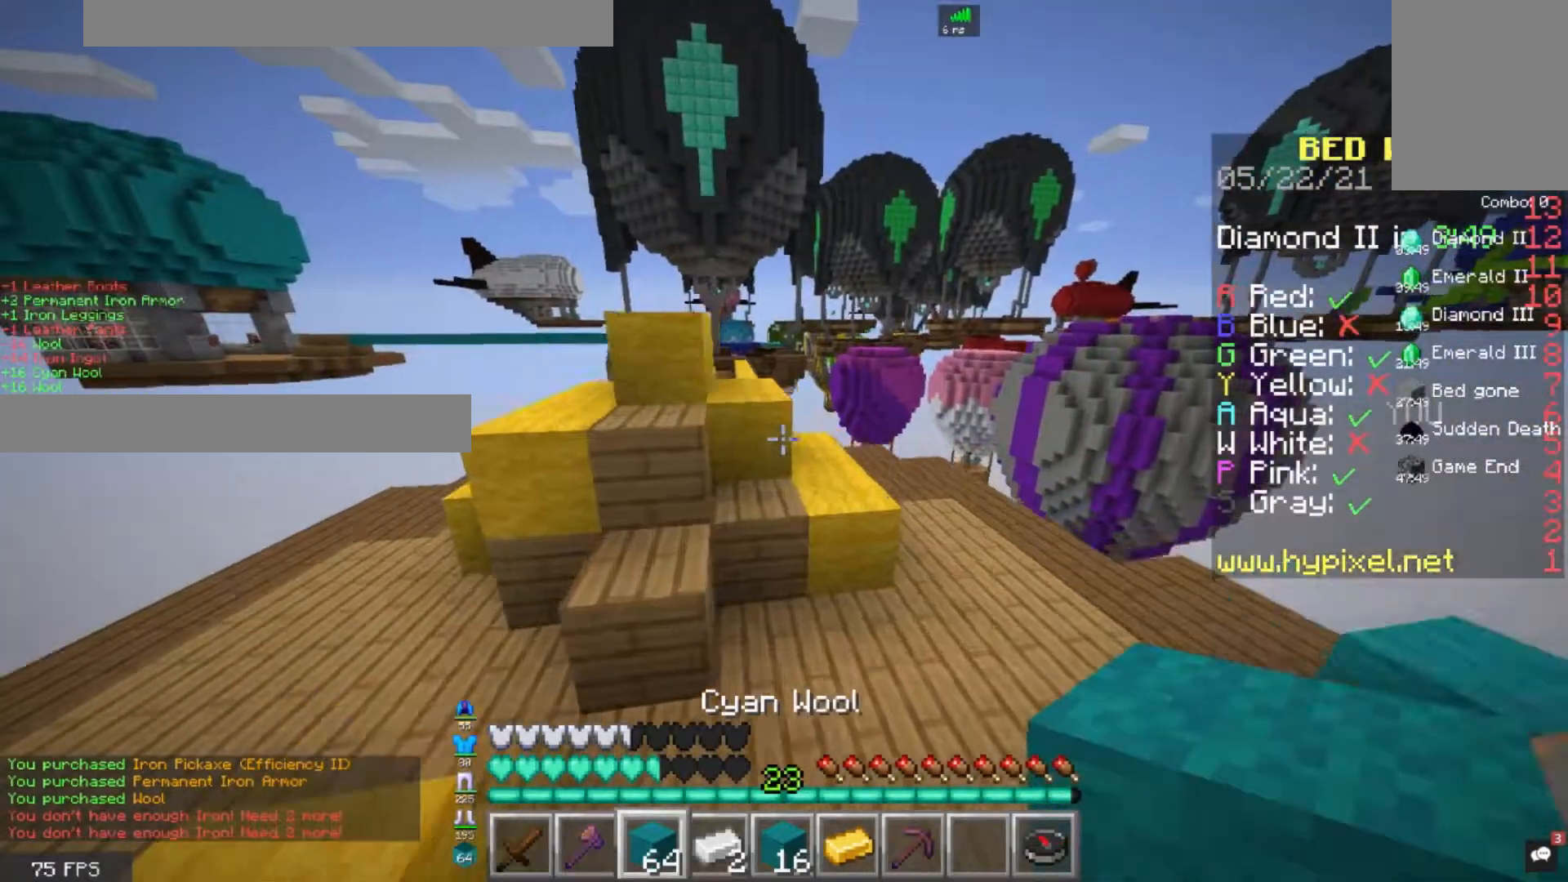
{"keys": ["a", "space", "w"], "mouse": [], "events": [[80, "d", "down"], [320, "d", "up"], [400, "a", "down"]]}
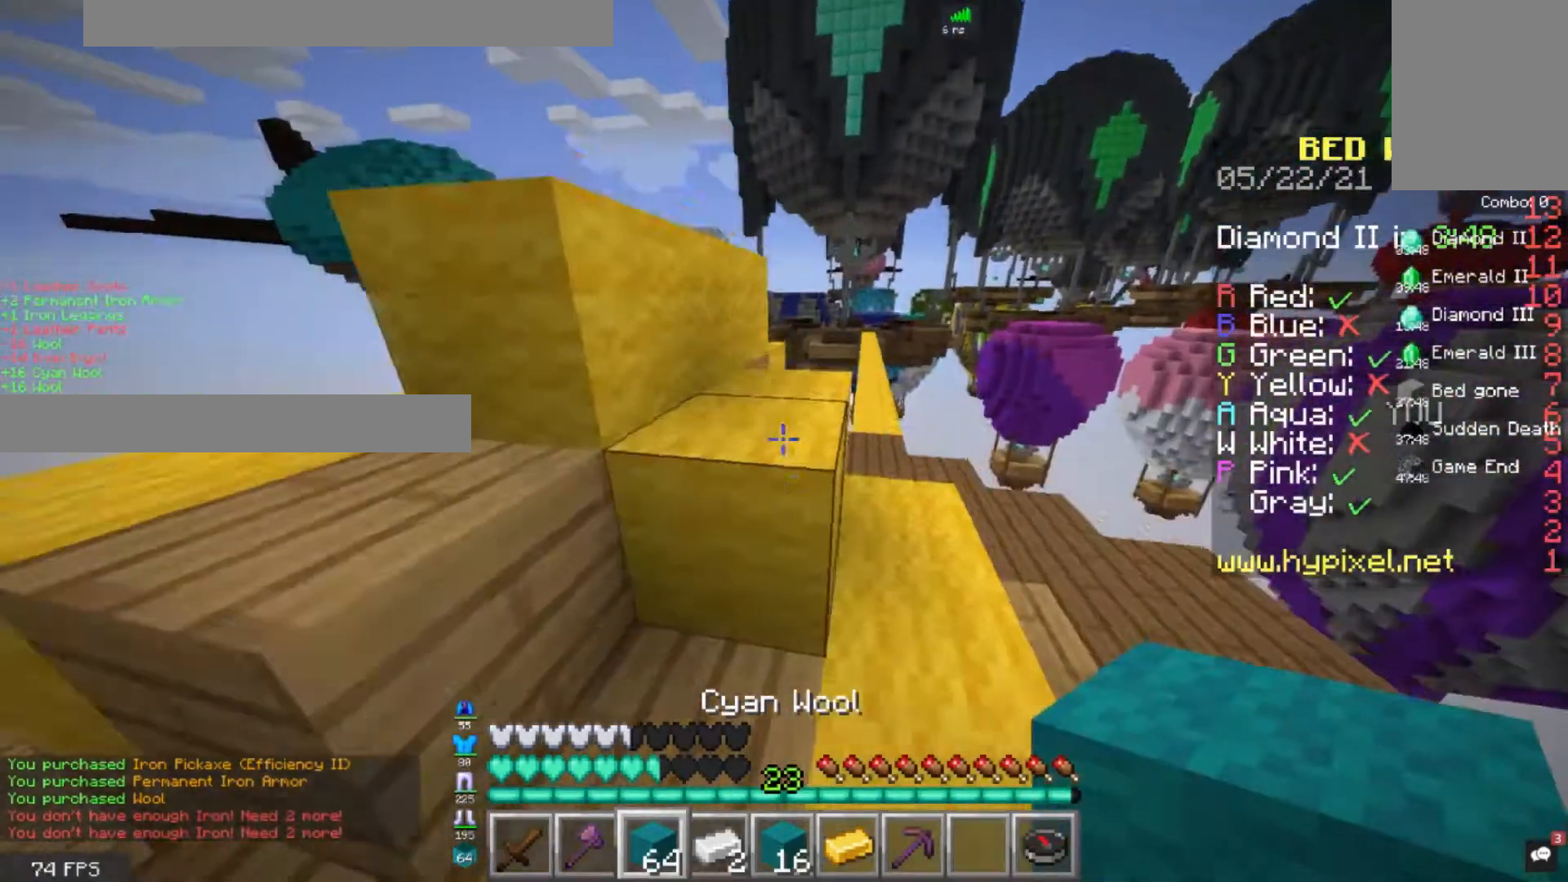
{"keys": ["a", "space"], "mouse": [], "events": [[80, "space", "up"], [320, "a", "up"], [320, "w", "up"], [360, "space", "down"], [480, "a", "down"]]}
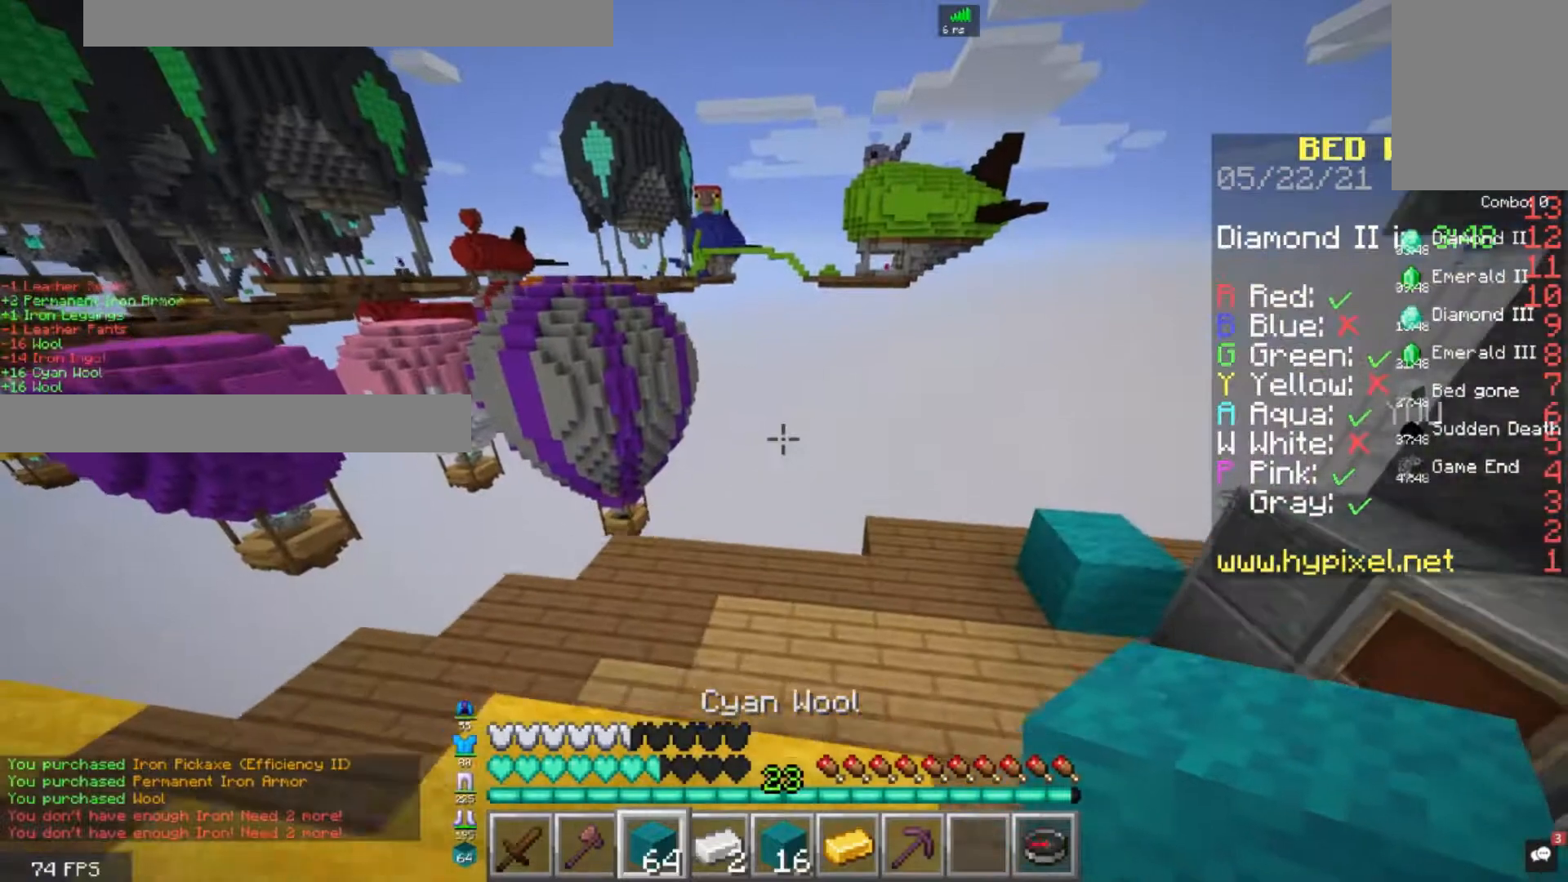
{"keys": ["space", "w"], "mouse": [], "events": [[160, "space", "up"], [280, "w", "down"], [360, "a", "up"], [480, "space", "down"]]}
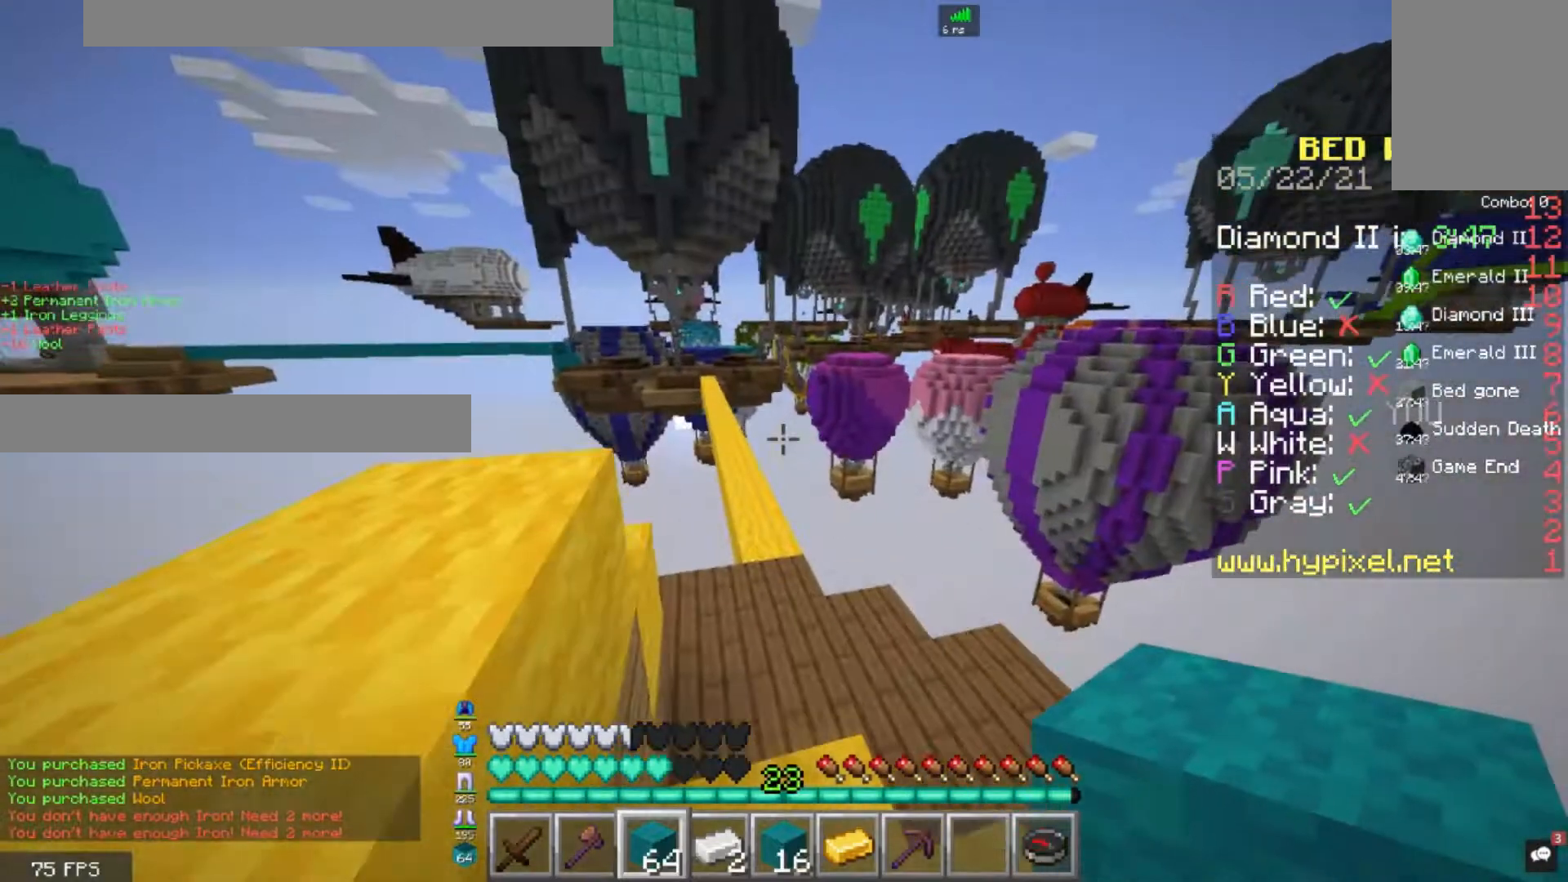
{"keys": ["a", "s"], "mouse": [], "events": [[360, "a", "down"], [360, "w", "up"], [400, "s", "down"], [520, "space", "up"]]}